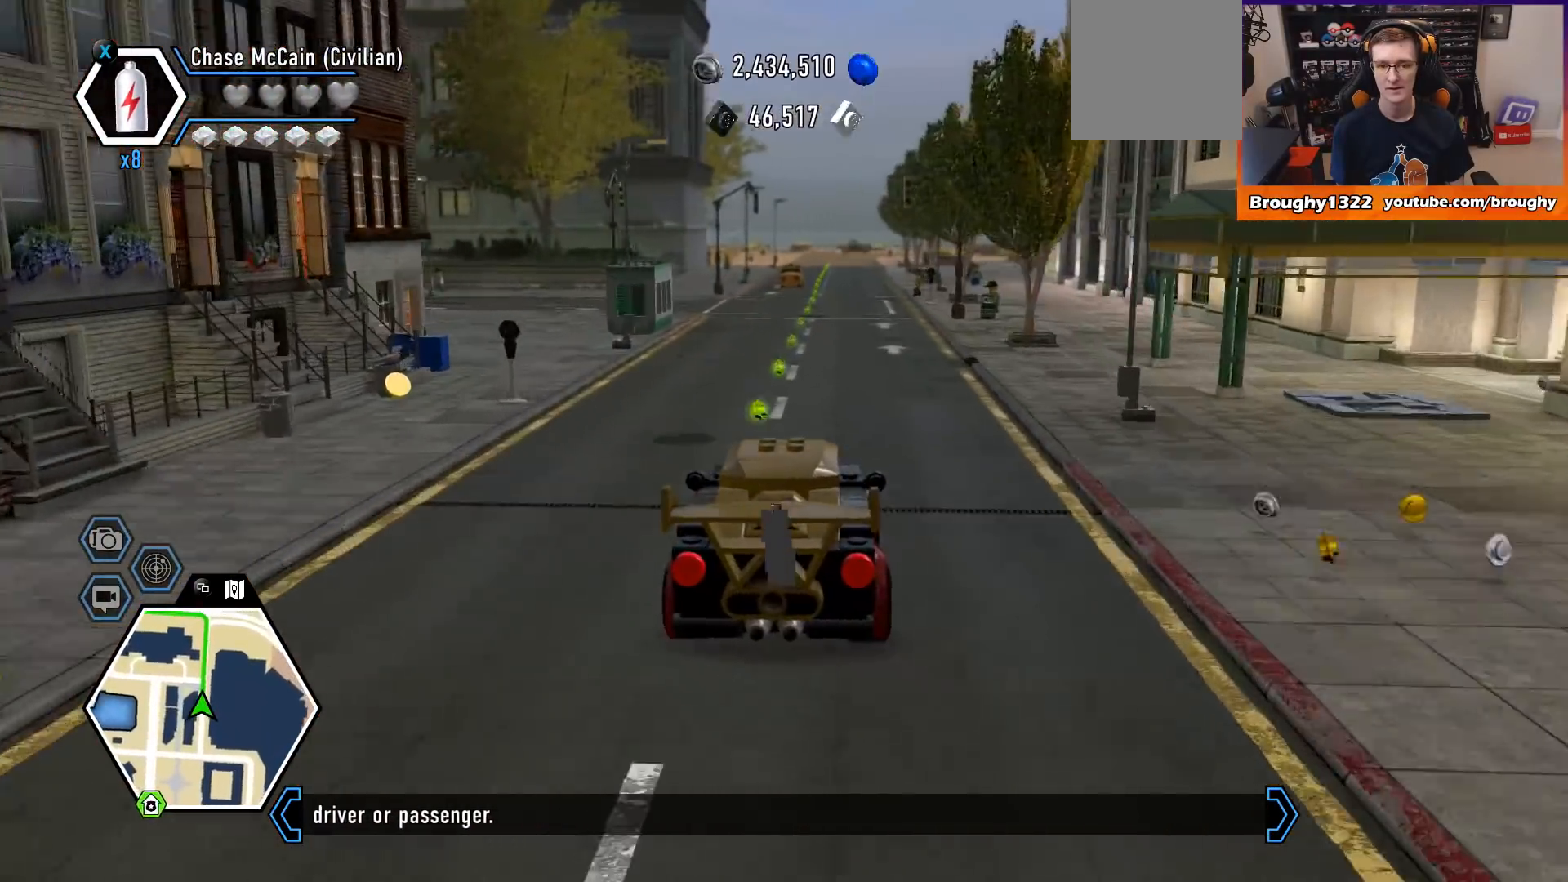
Gameplay with a controller (Xbox layout); each line is a JSON object with the inputs held at the frame after it. "events" lists button and stick changes between this image and that frame as [ms after this image, input, new state], when the widget could be followed in between.
{"buttons": ["R2"], "left_stick": "center", "right_stick": "center", "events": []}
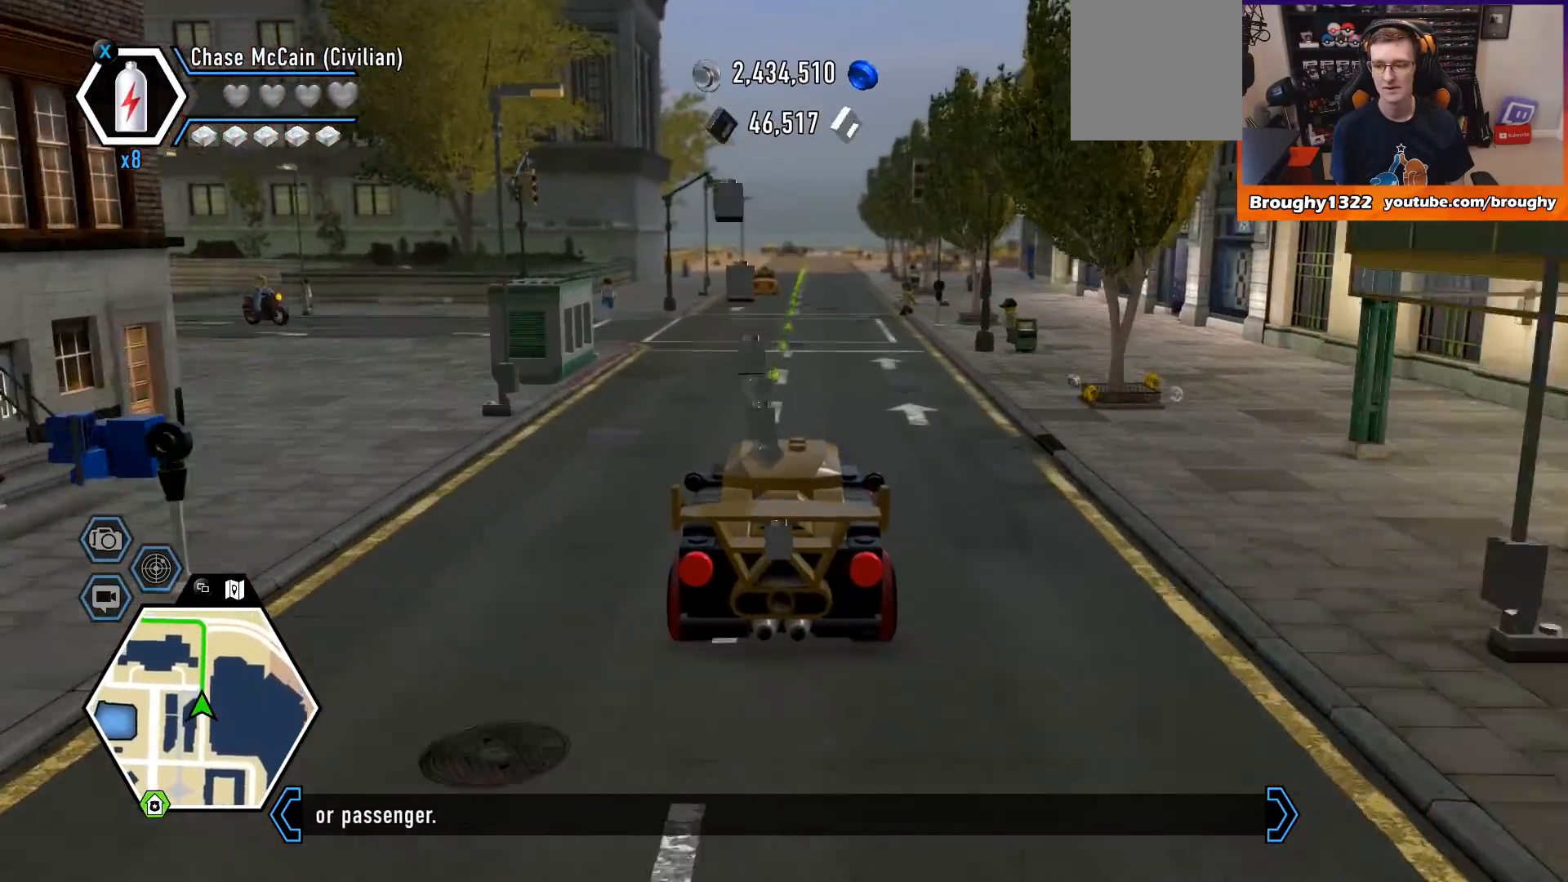
{"buttons": ["R2"], "left_stick": "center", "right_stick": "center", "events": []}
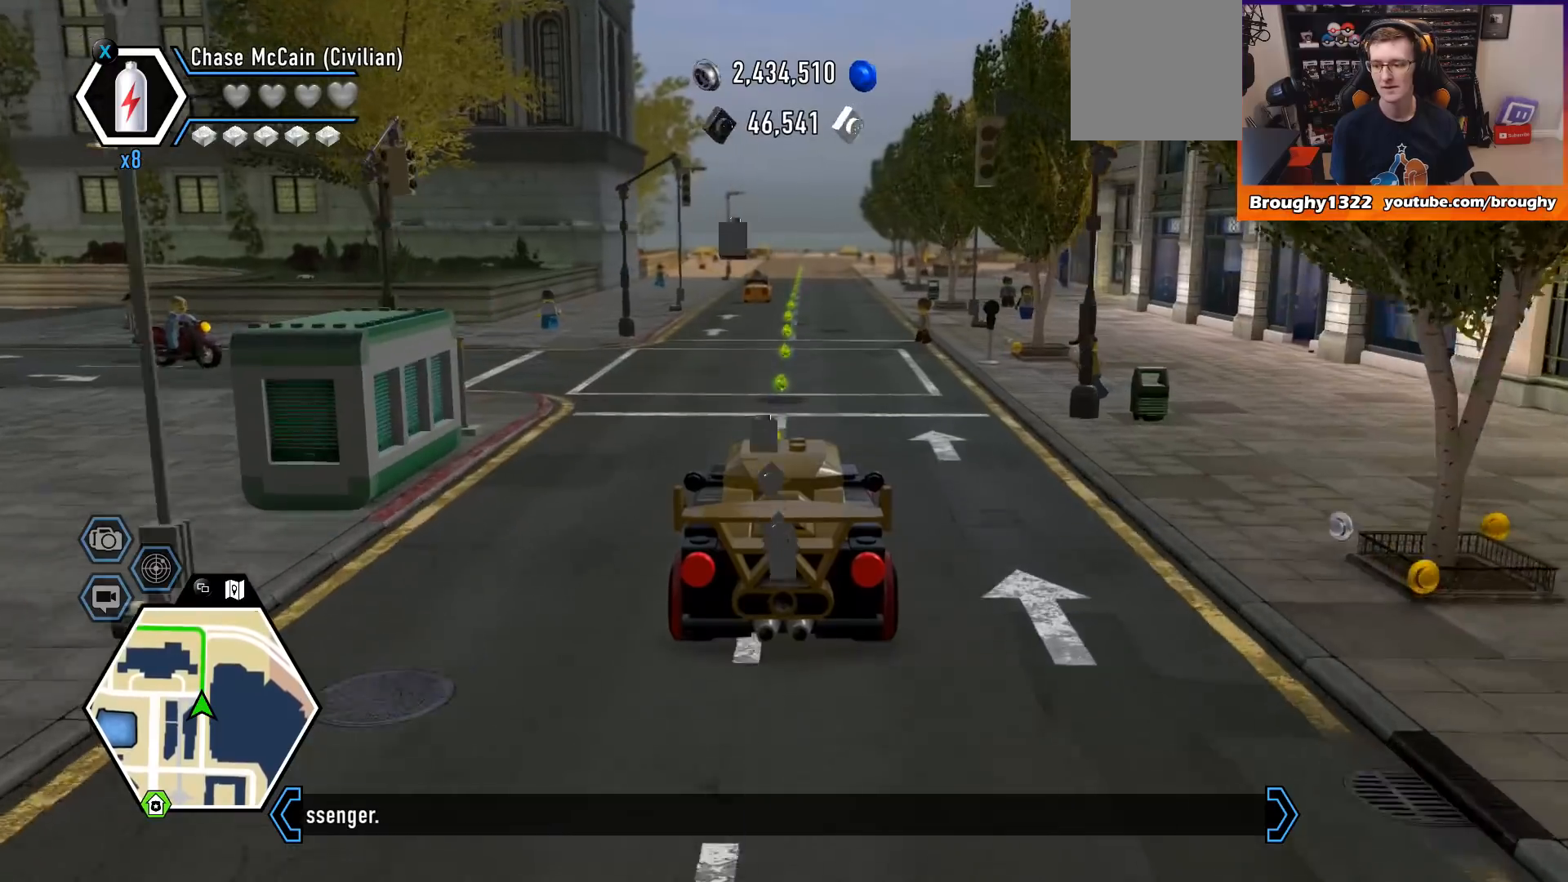
{"buttons": ["R2"], "left_stick": "center", "right_stick": "center", "events": []}
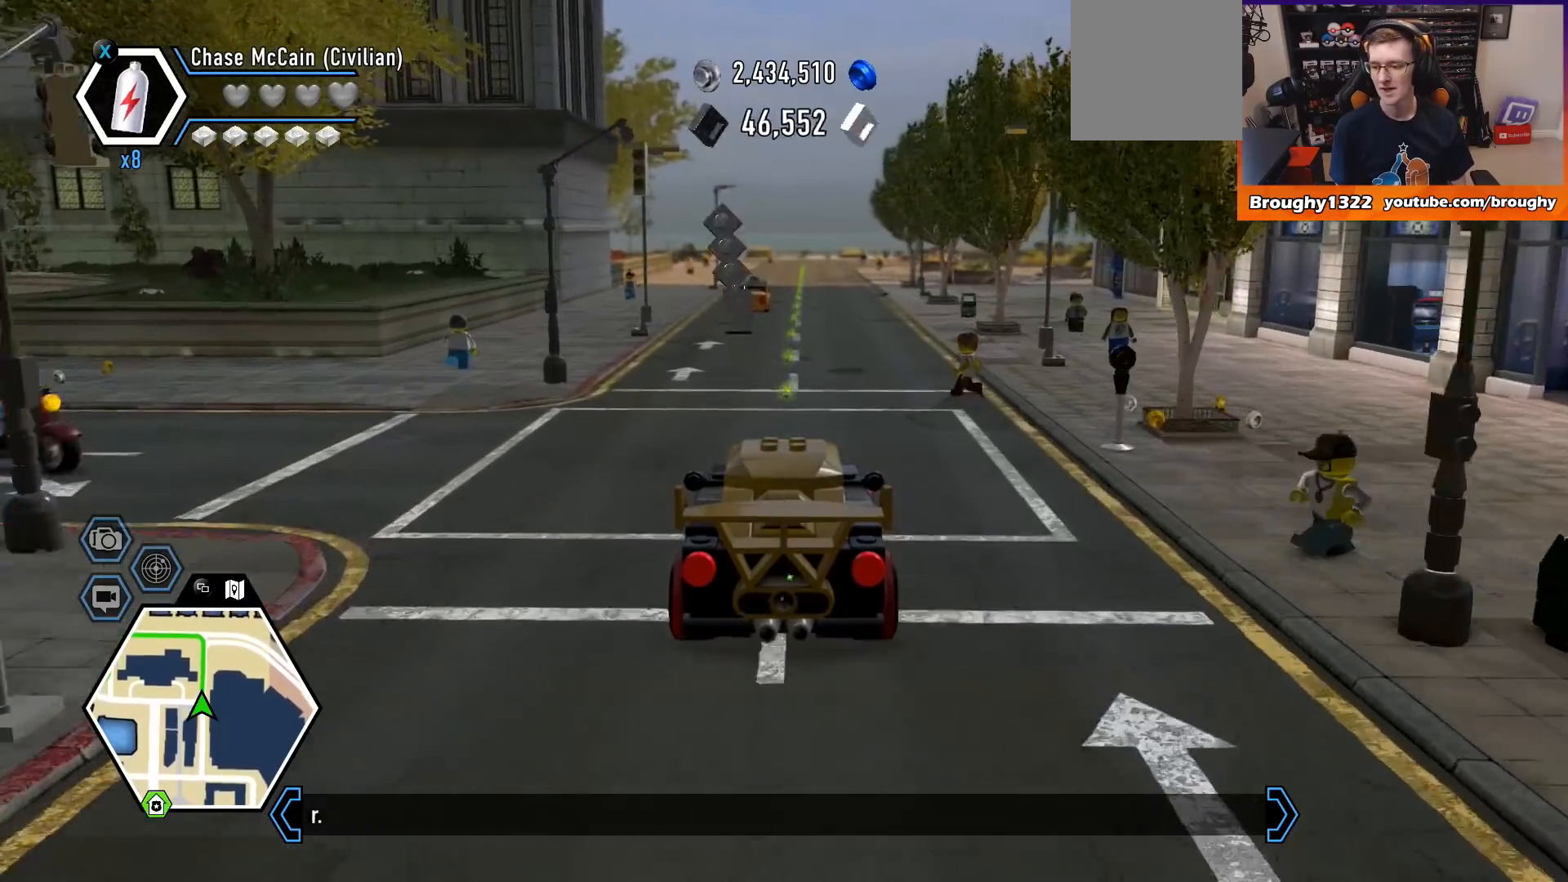
{"buttons": ["R2"], "left_stick": "center", "right_stick": "center", "events": []}
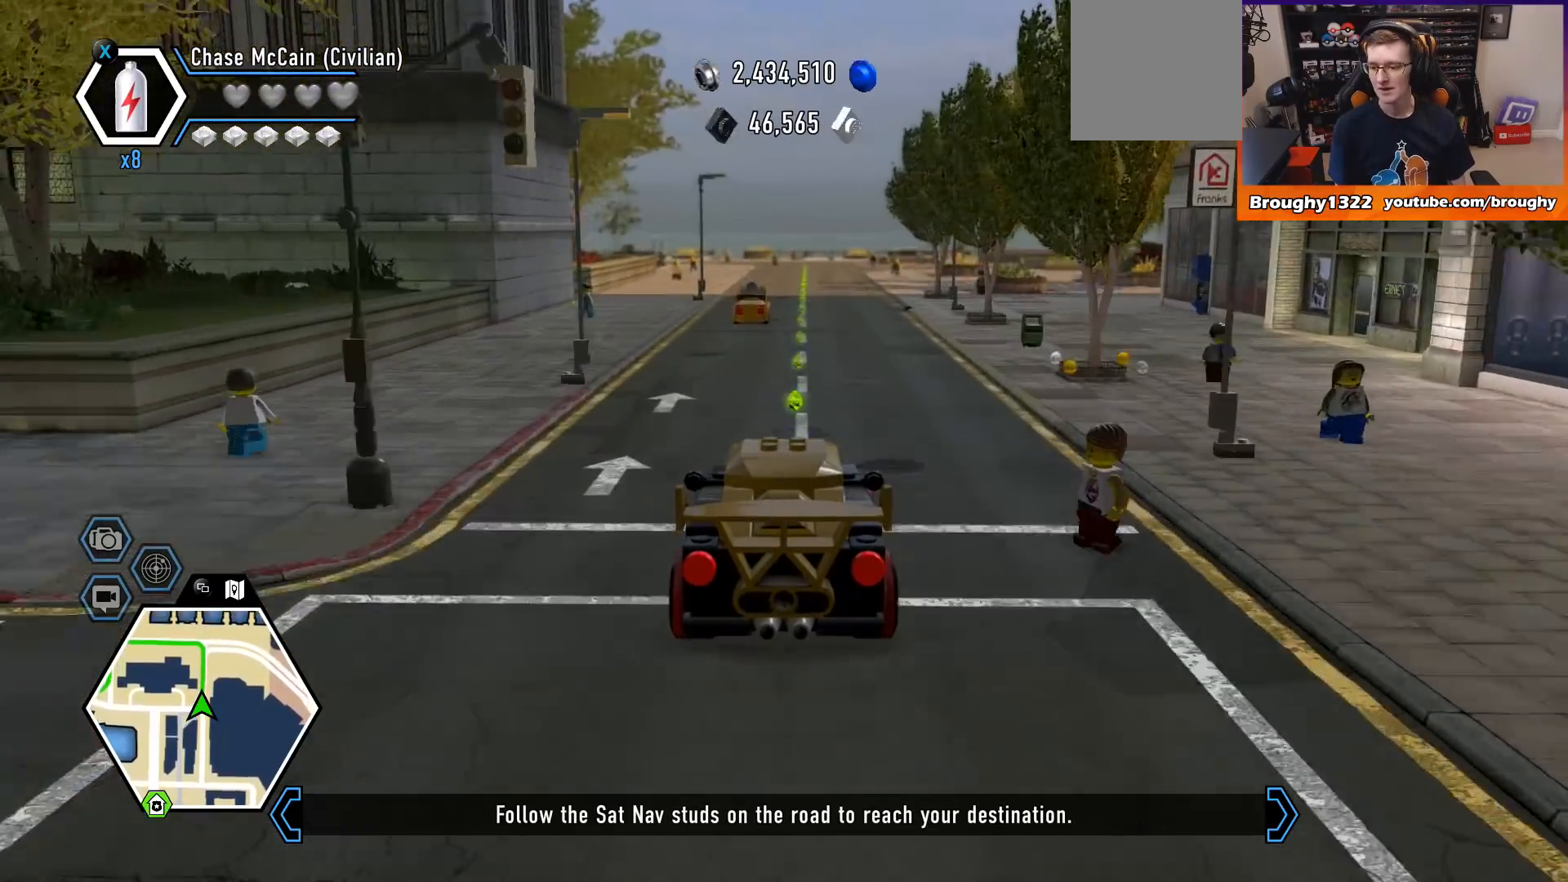
{"buttons": ["R2"], "left_stick": "center", "right_stick": "center", "events": []}
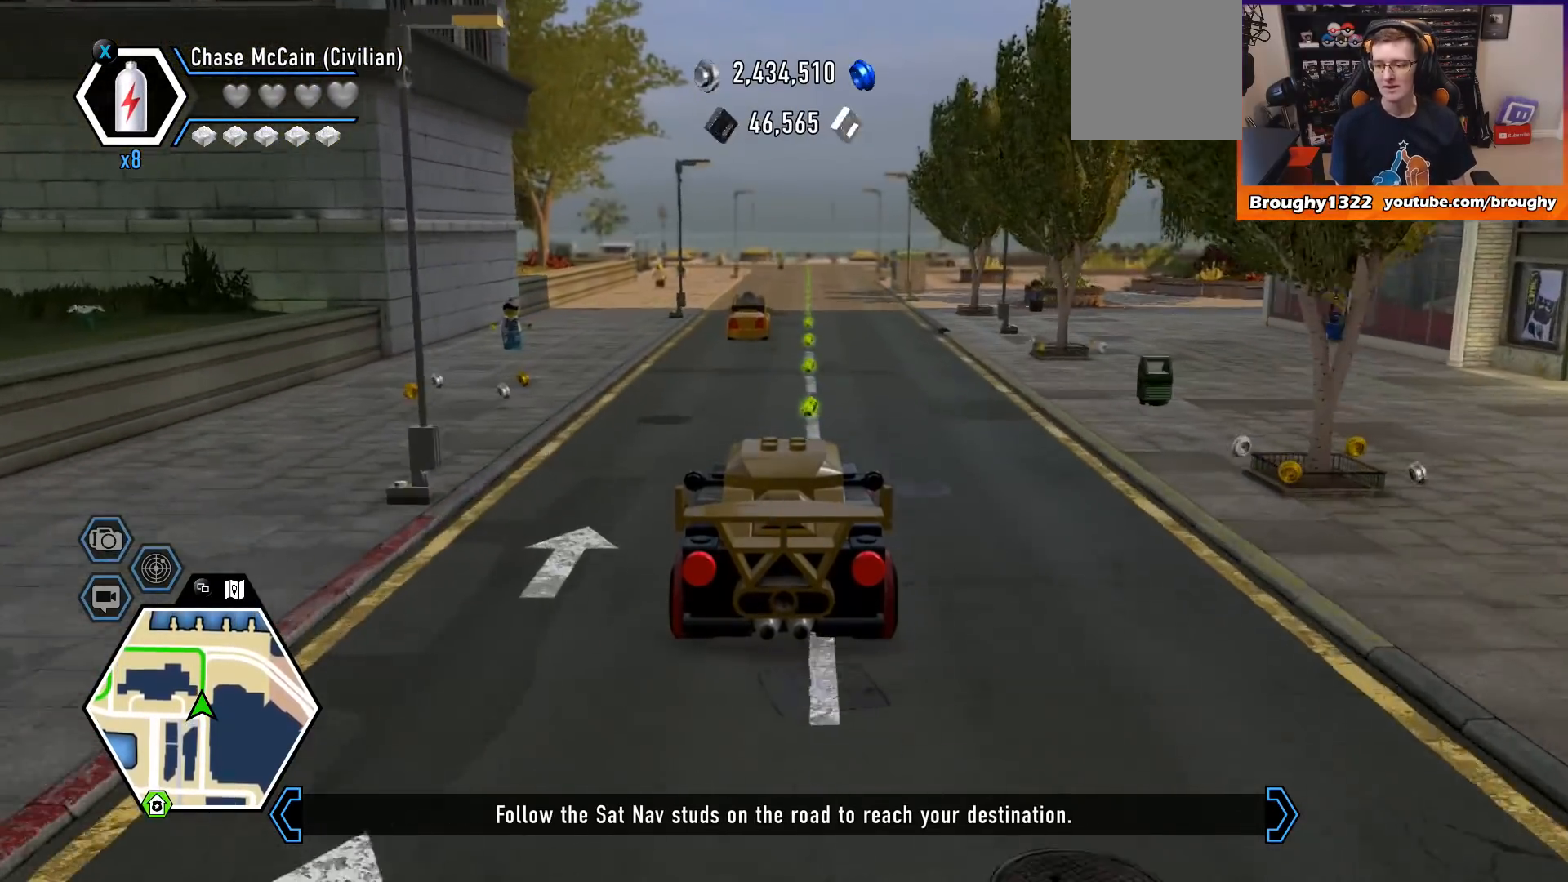
{"buttons": ["R2"], "left_stick": "center", "right_stick": "center", "events": []}
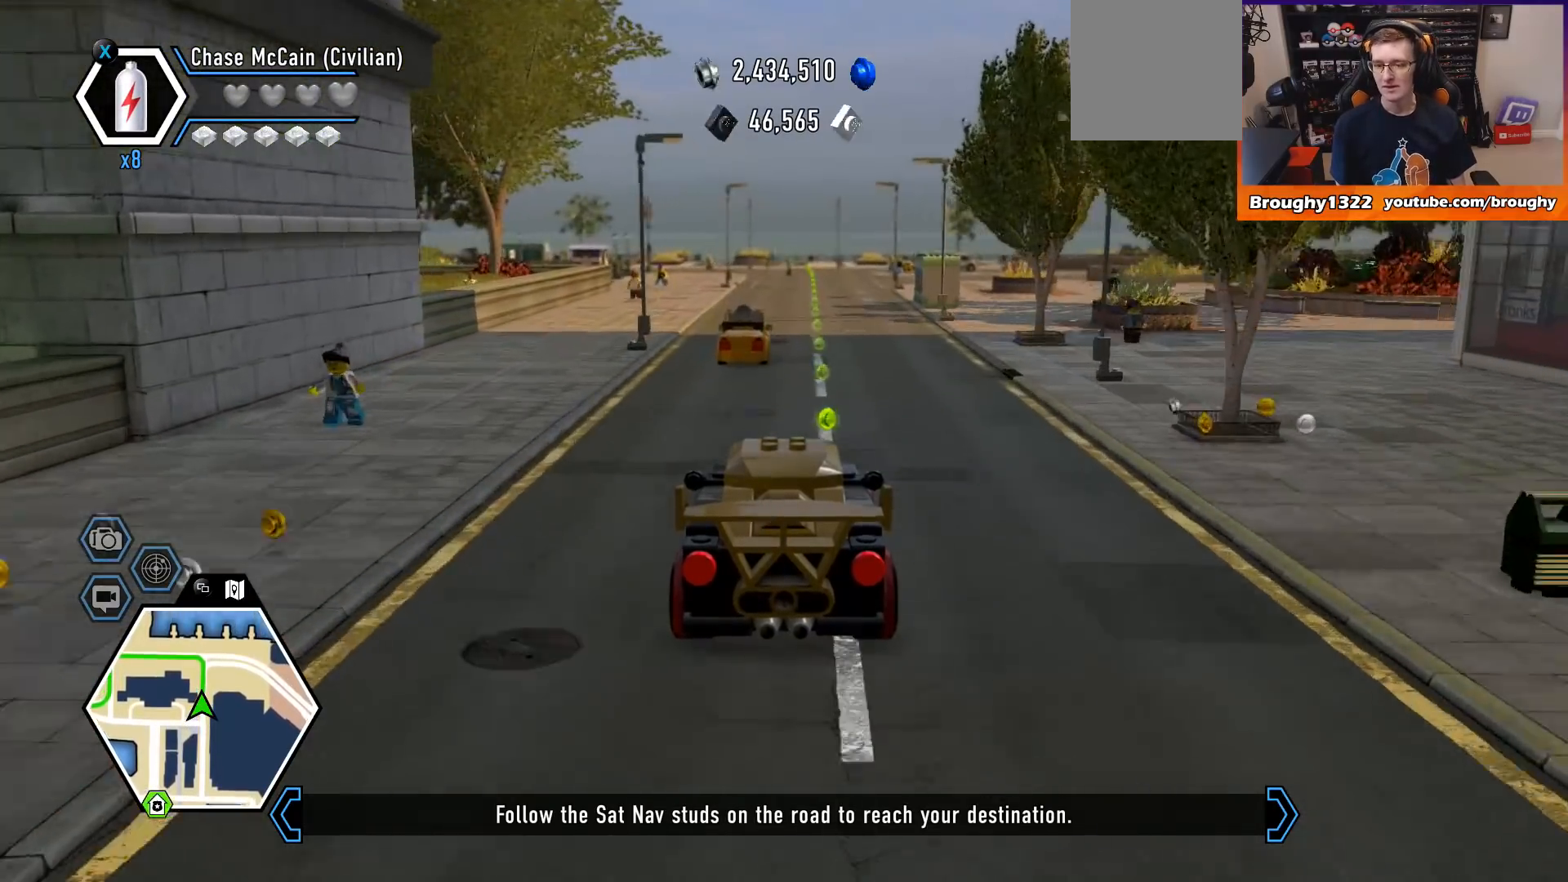
{"buttons": ["R2"], "left_stick": "right", "right_stick": "center", "events": [[467, "left_stick", "right"]]}
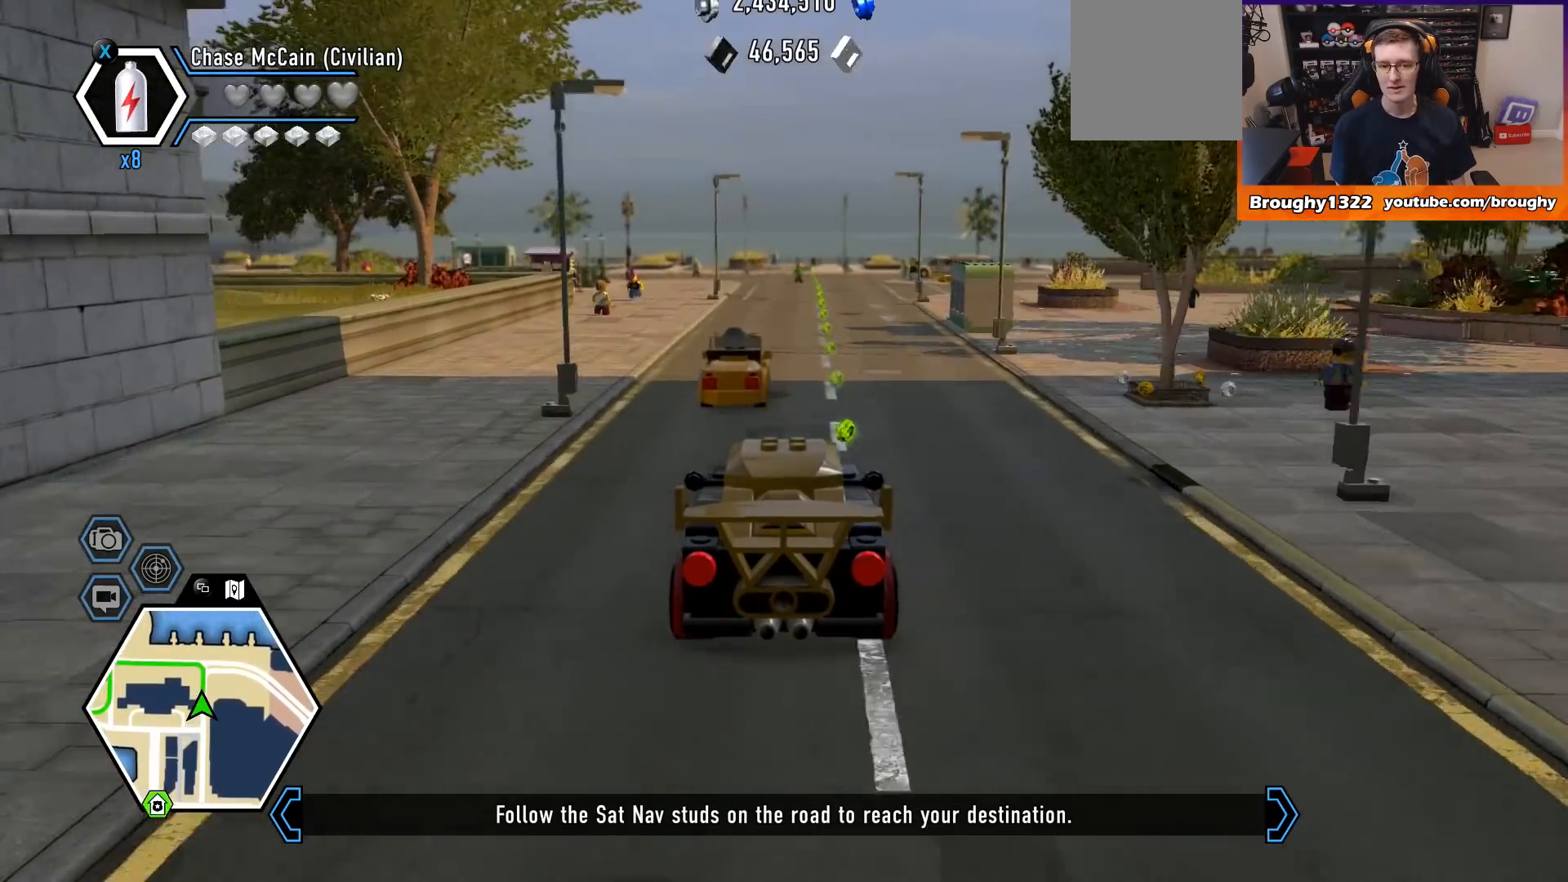
{"buttons": ["R2"], "left_stick": "up-left", "right_stick": "center", "events": [[167, "left_stick", "center"], [367, "left_stick", "up-left"]]}
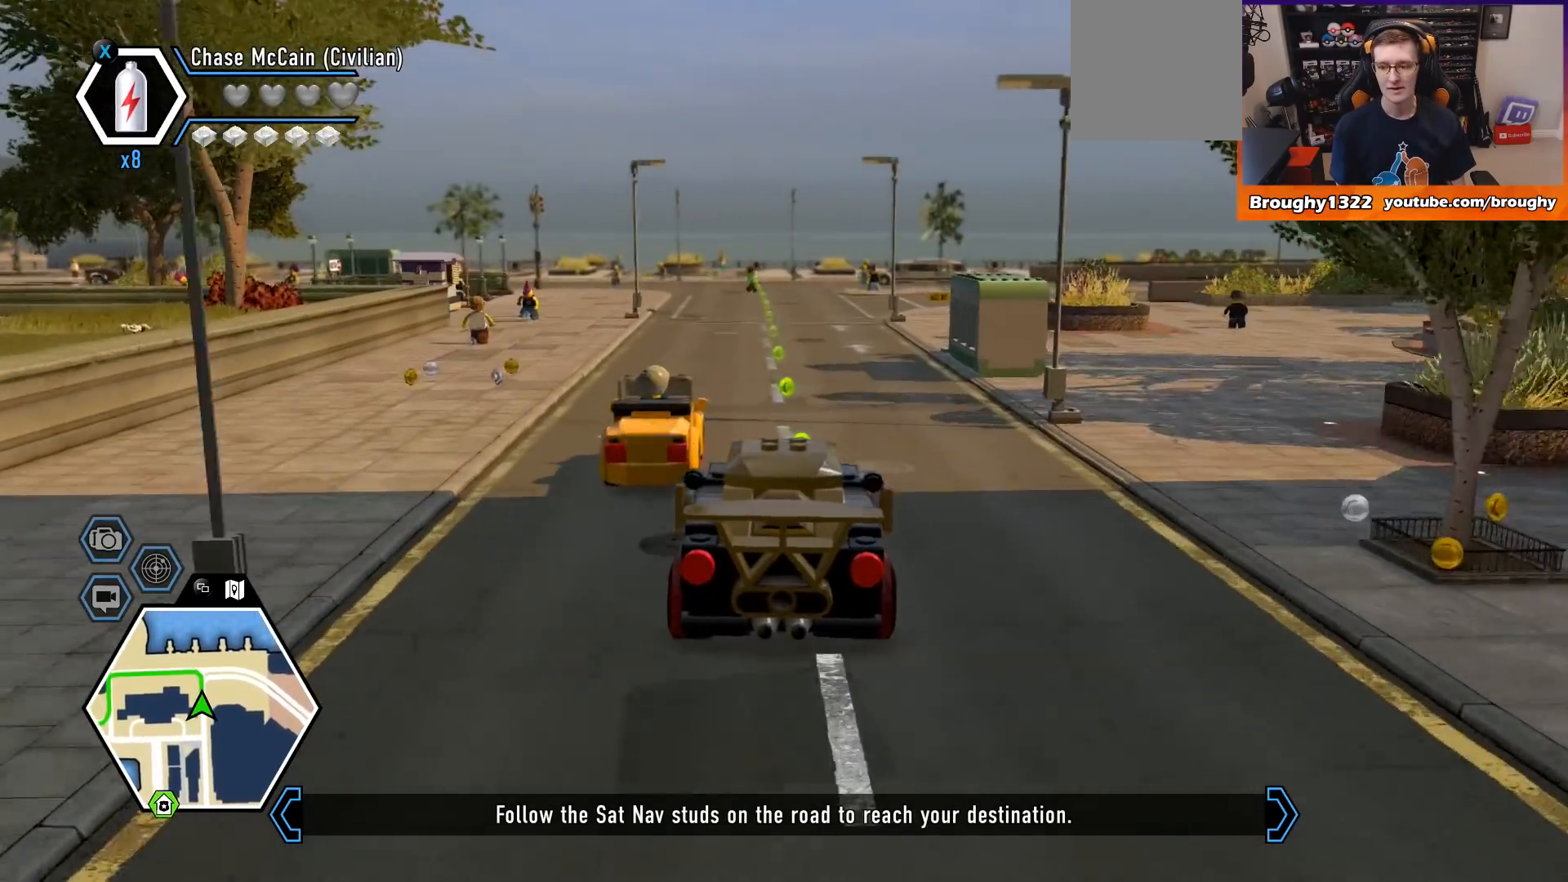
{"buttons": ["R2"], "left_stick": "center", "right_stick": "center", "events": [[33, "left_stick", "center"]]}
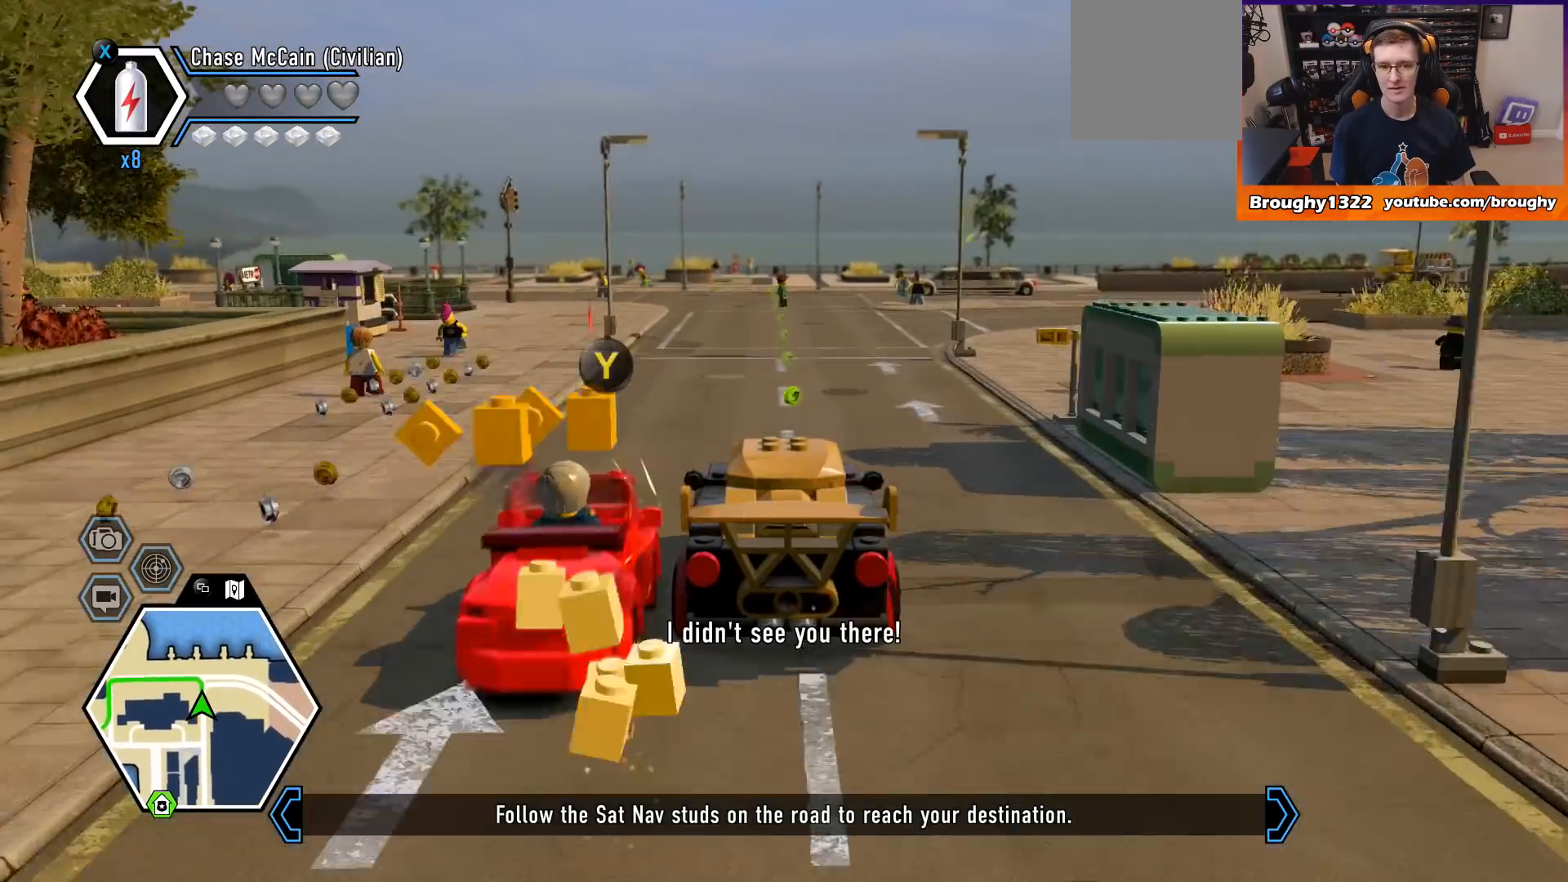
{"buttons": ["R2"], "left_stick": "center", "right_stick": "center", "events": []}
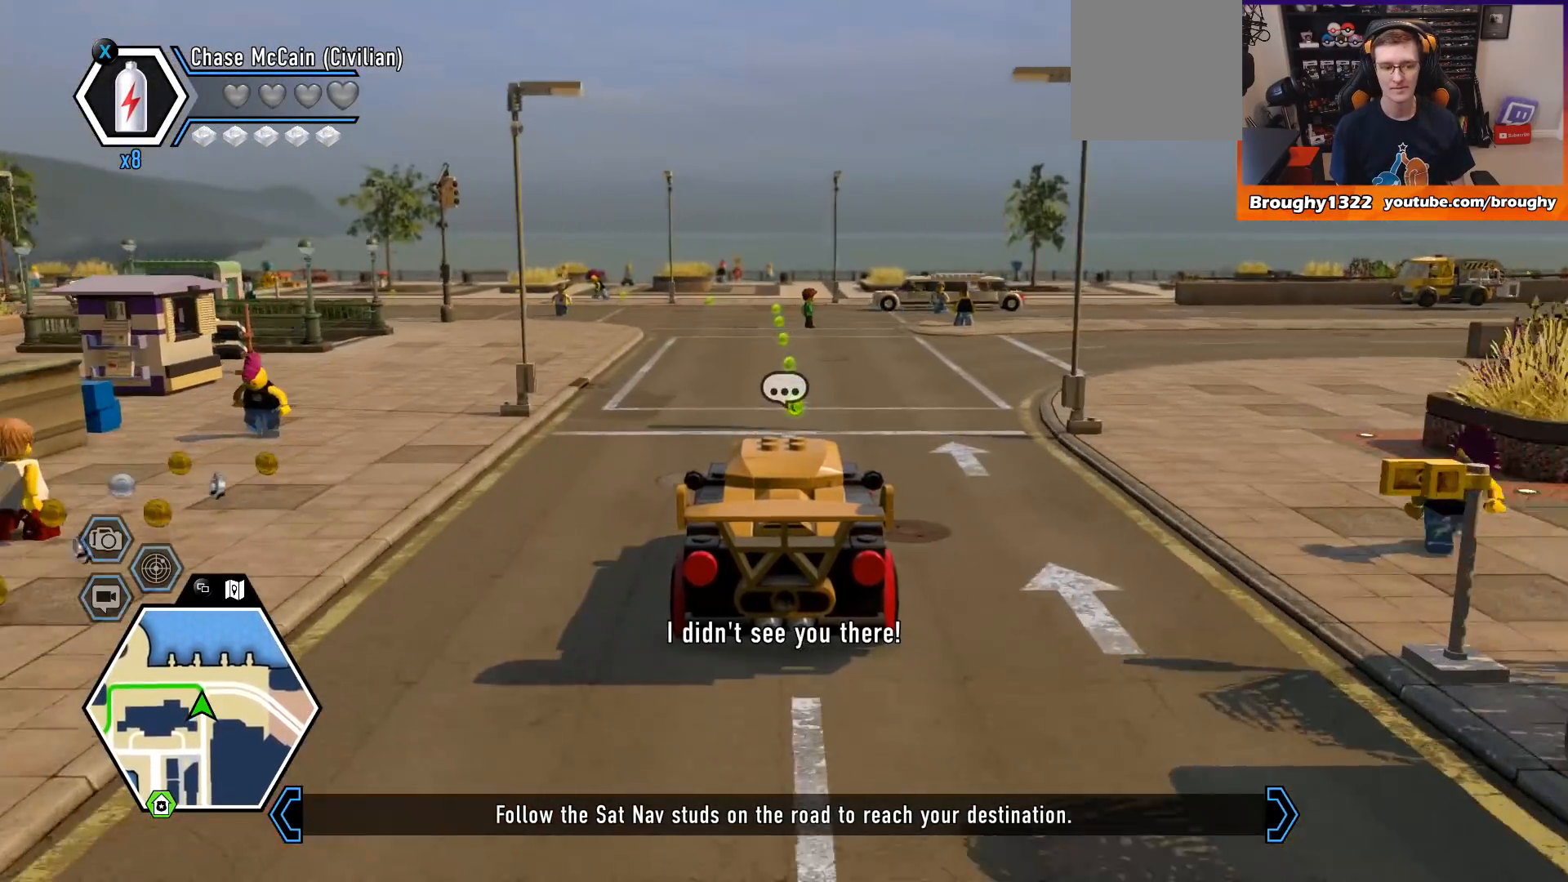
{"buttons": ["R2"], "left_stick": "up-left", "right_stick": "center", "events": [[500, "left_stick", "up-left"]]}
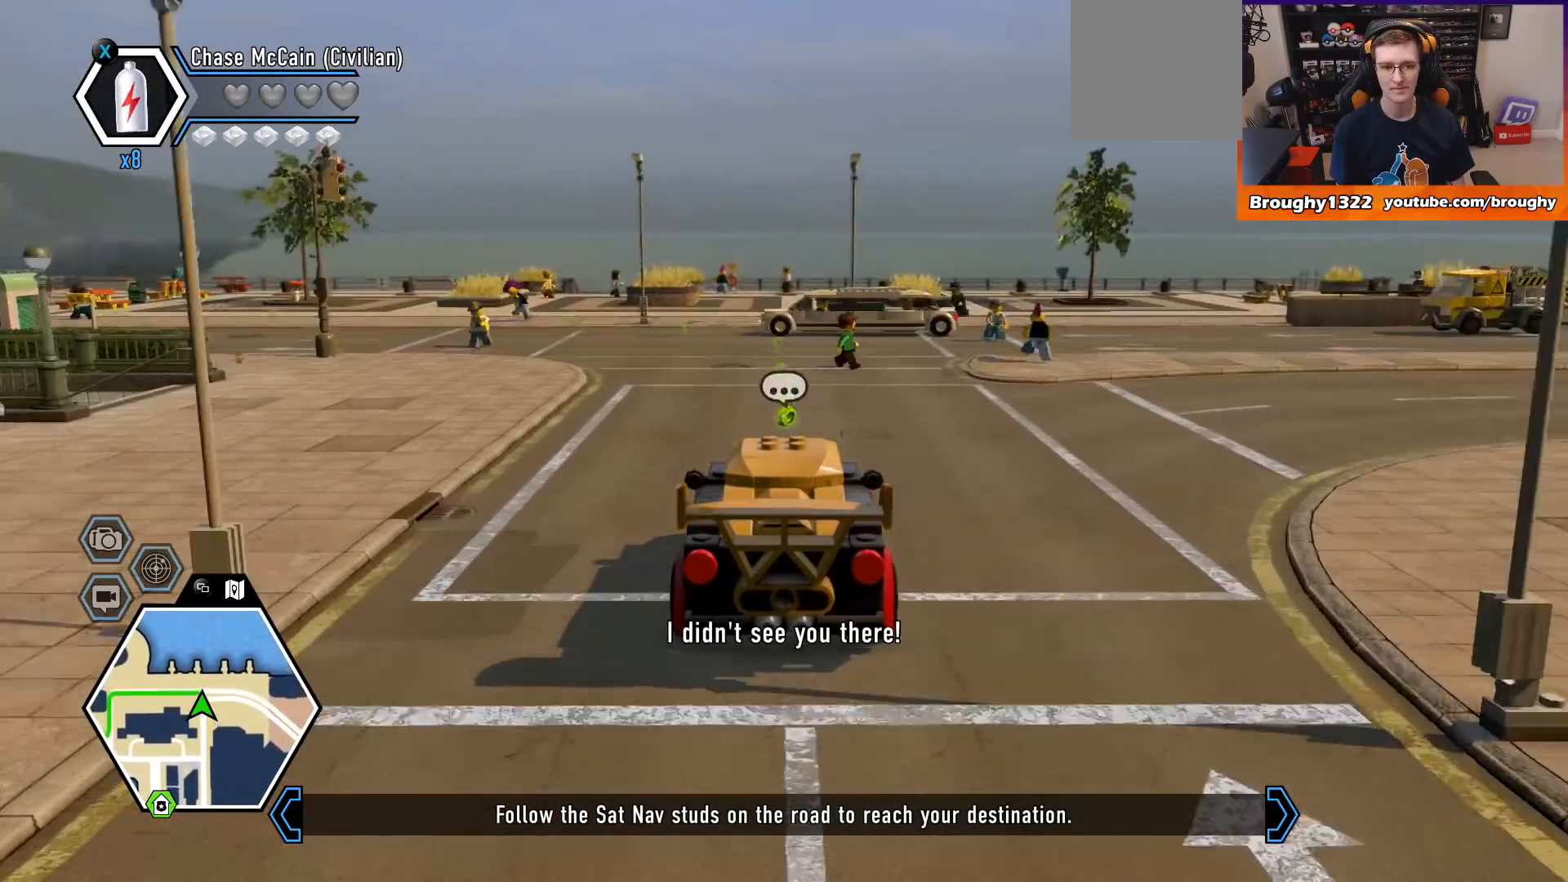
{"buttons": ["R2"], "left_stick": "up-left", "right_stick": "center", "events": [[300, "left_stick", "center"], [367, "left_stick", "up-left"]]}
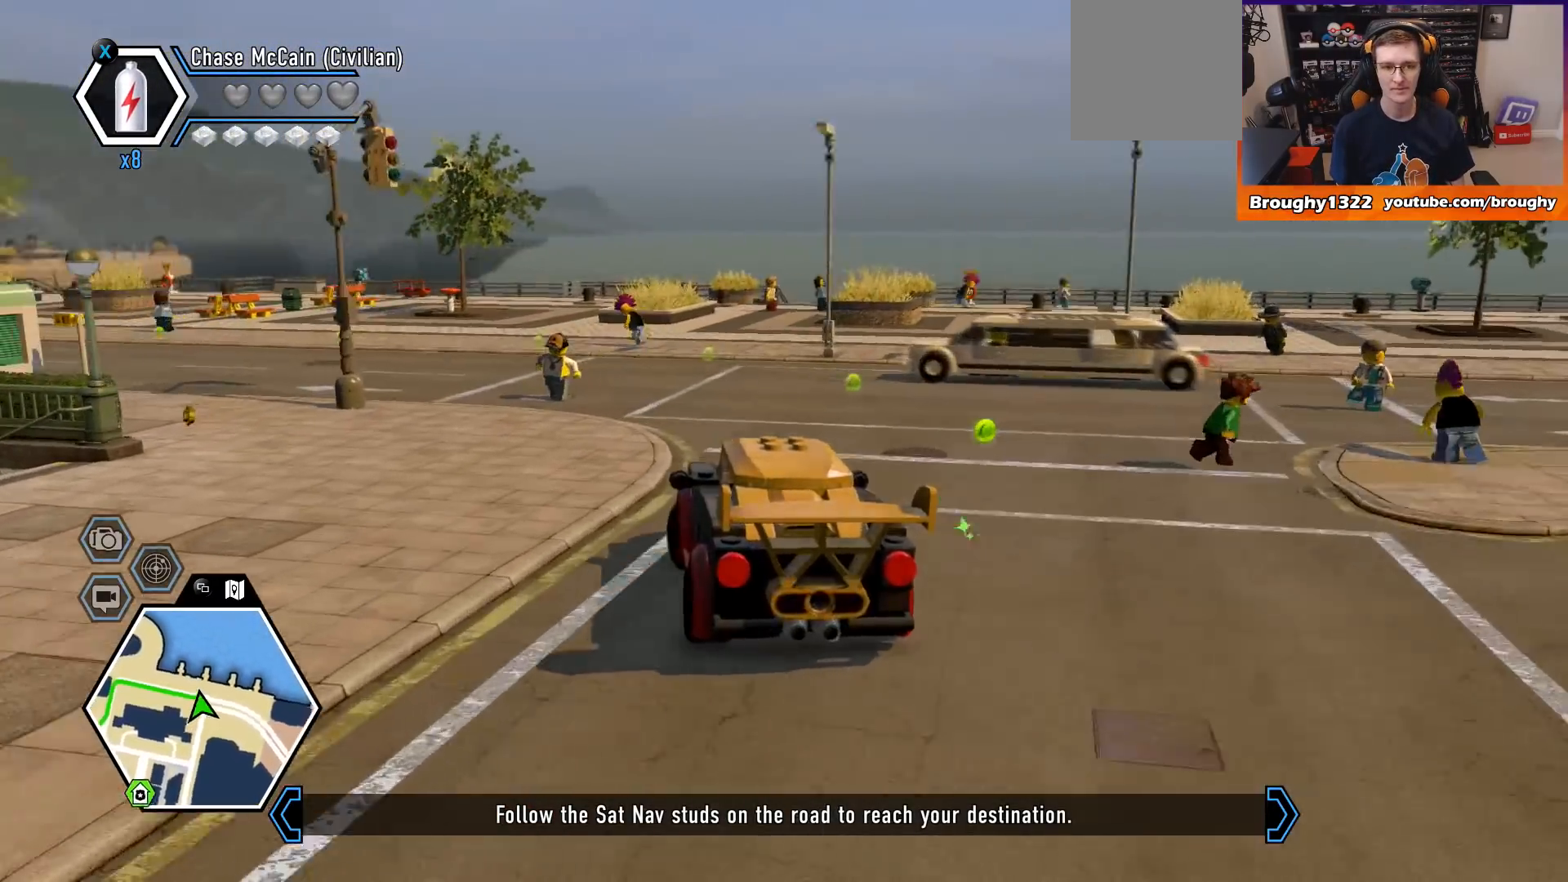
{"buttons": ["R2"], "left_stick": "up-left", "right_stick": "center", "events": [[133, "left_stick", "center"], [200, "left_stick", "up-left"]]}
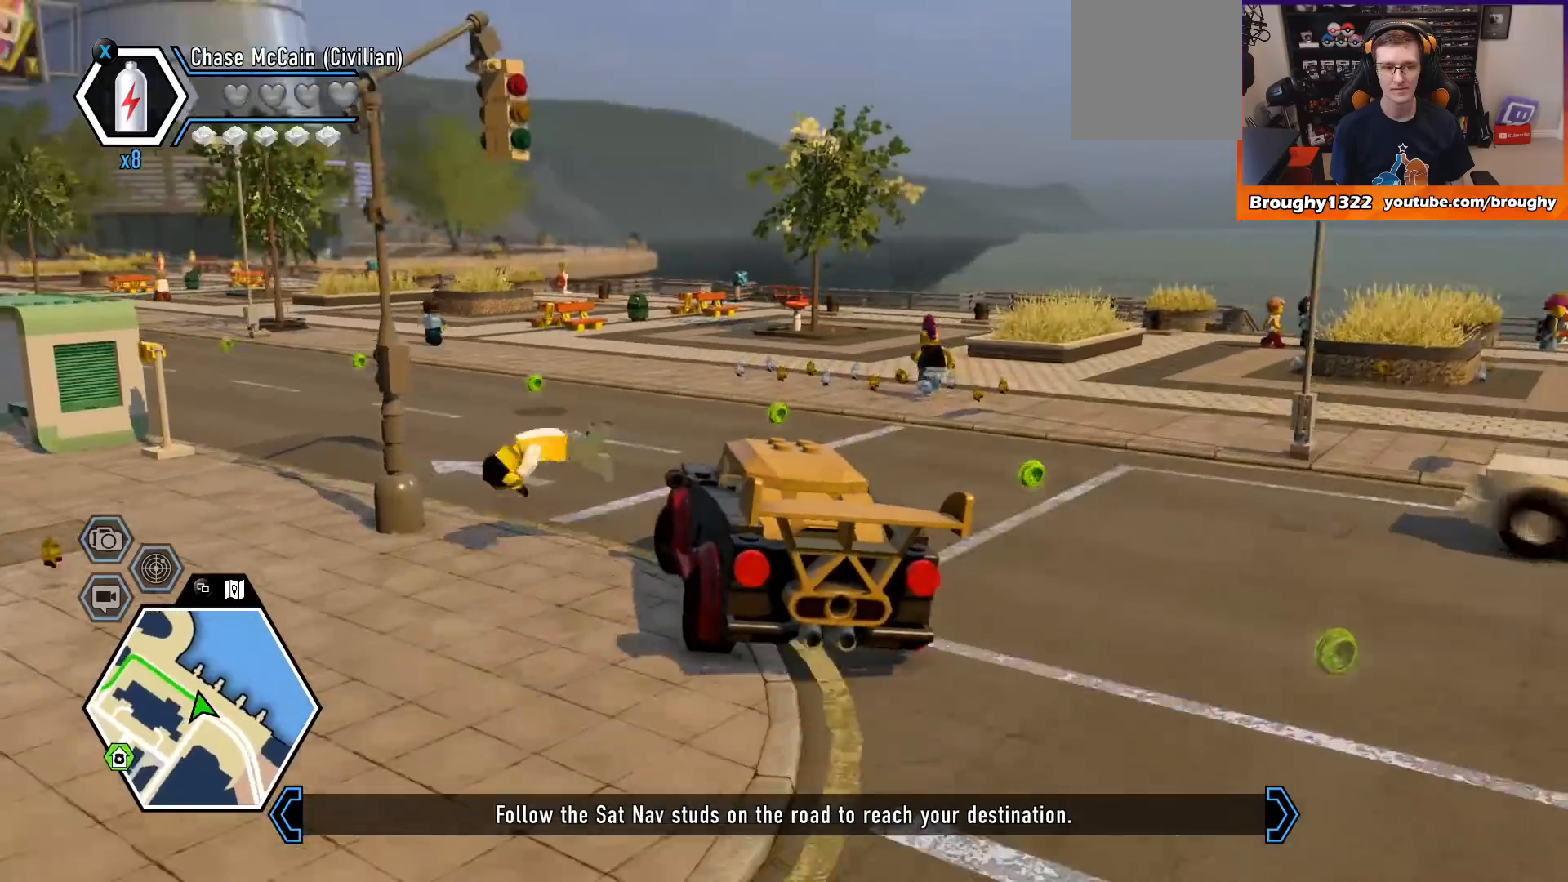
{"buttons": ["R2"], "left_stick": "center", "right_stick": "center", "events": [[400, "left_stick", "center"]]}
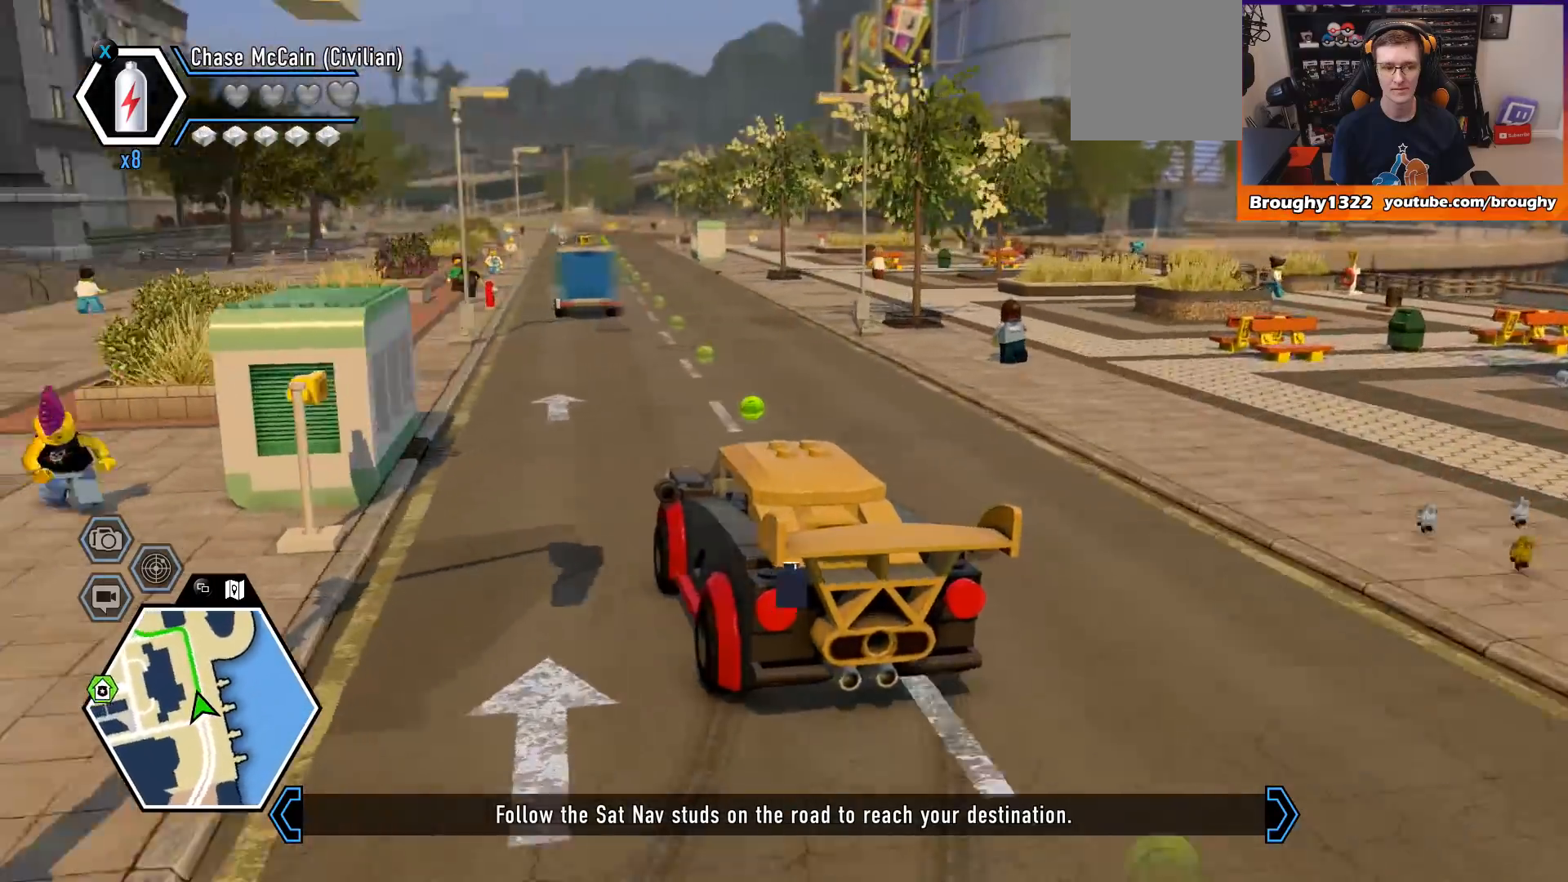
{"buttons": ["R2"], "left_stick": "right", "right_stick": "center", "events": [[200, "left_stick", "right"]]}
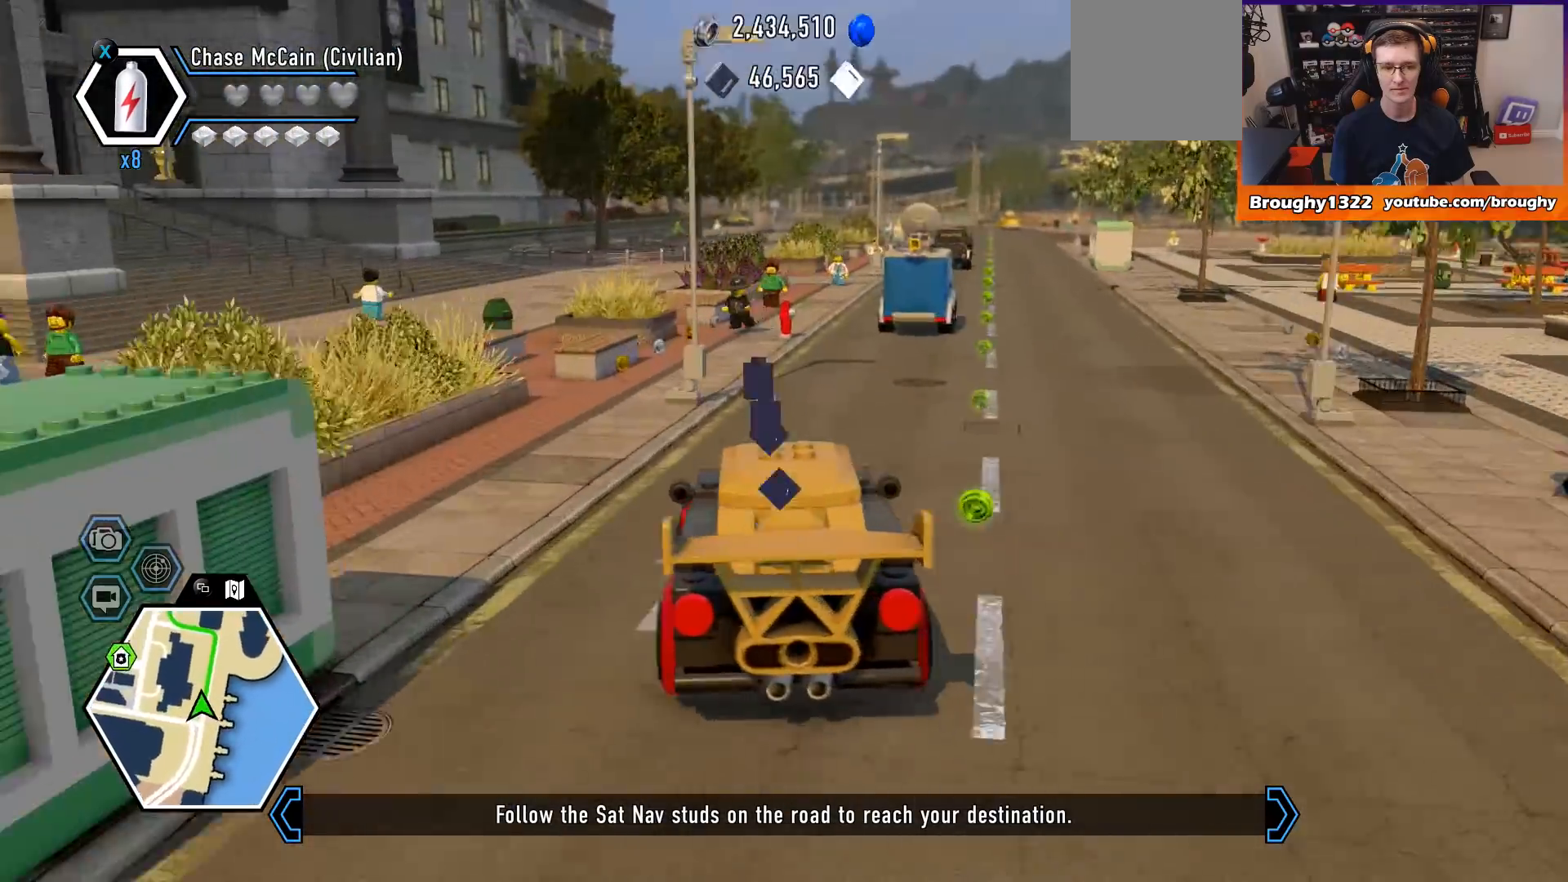
{"buttons": ["R2"], "left_stick": "right", "right_stick": "center", "events": [[33, "left_stick", "center"], [267, "left_stick", "right"]]}
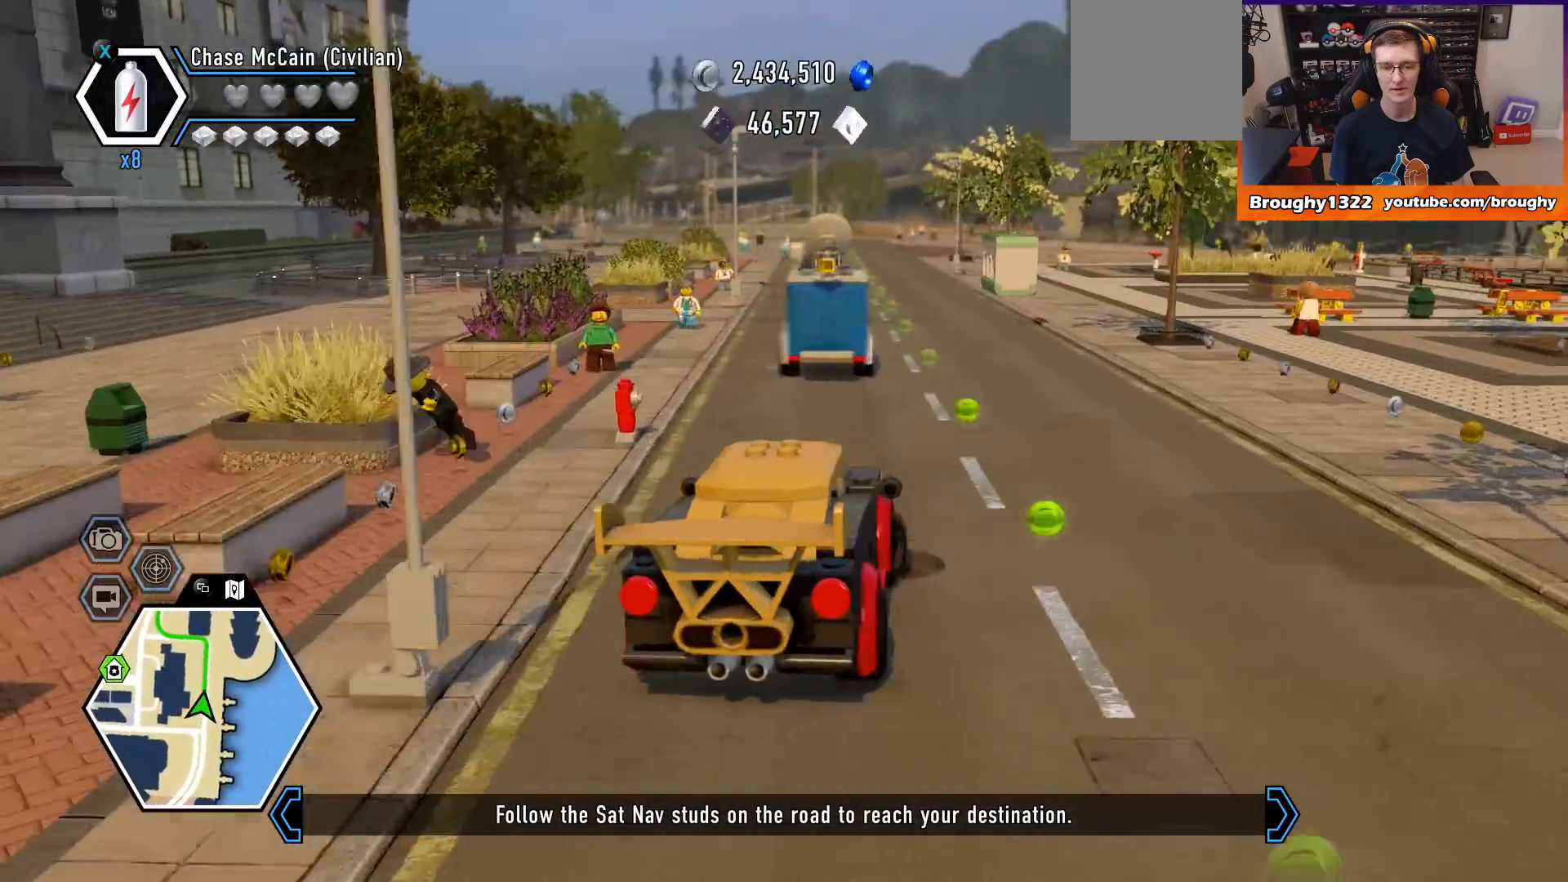
{"buttons": ["R2"], "left_stick": "up-left", "right_stick": "center", "events": [[100, "left_stick", "center"], [300, "left_stick", "up-left"]]}
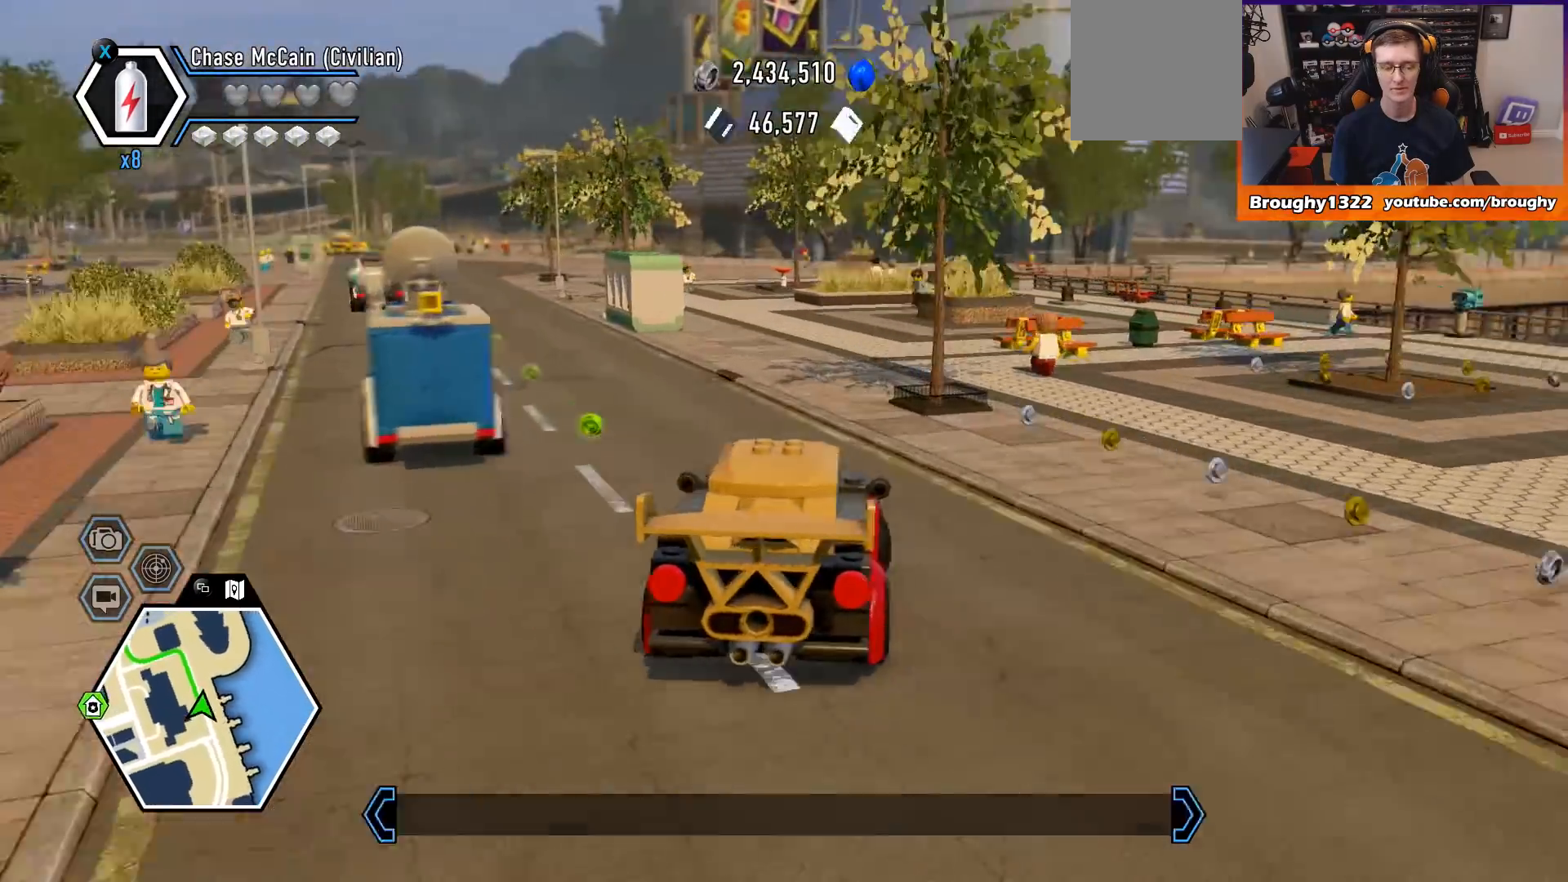
{"buttons": ["R2"], "left_stick": "center", "right_stick": "center", "events": [[200, "left_stick", "center"]]}
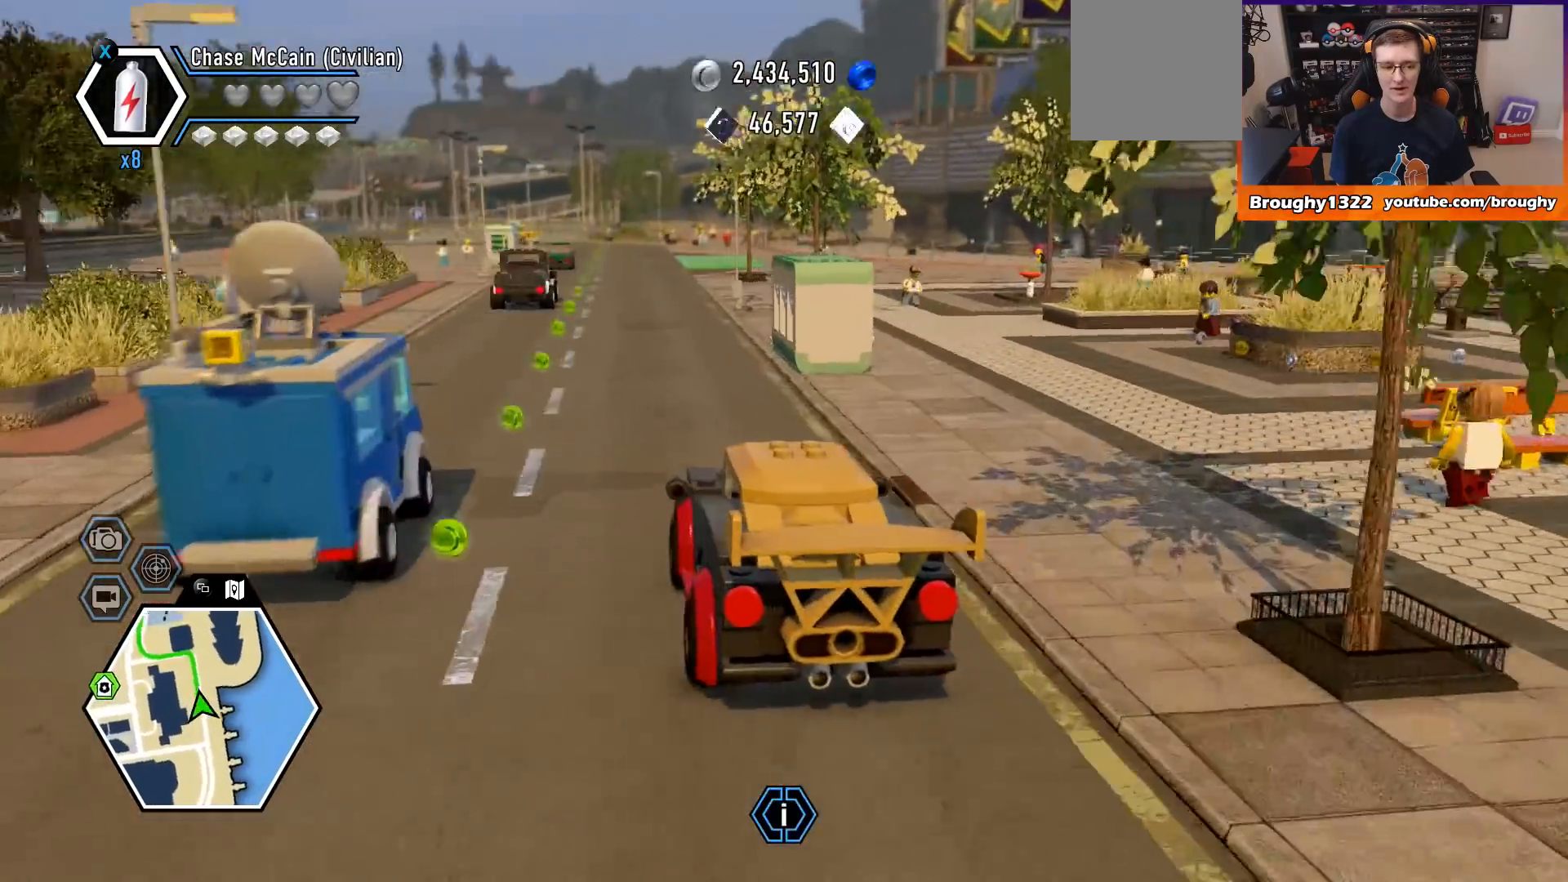
{"buttons": ["R2"], "left_stick": "center", "right_stick": "center", "events": [[300, "left_stick", "up-left"], [433, "left_stick", "center"]]}
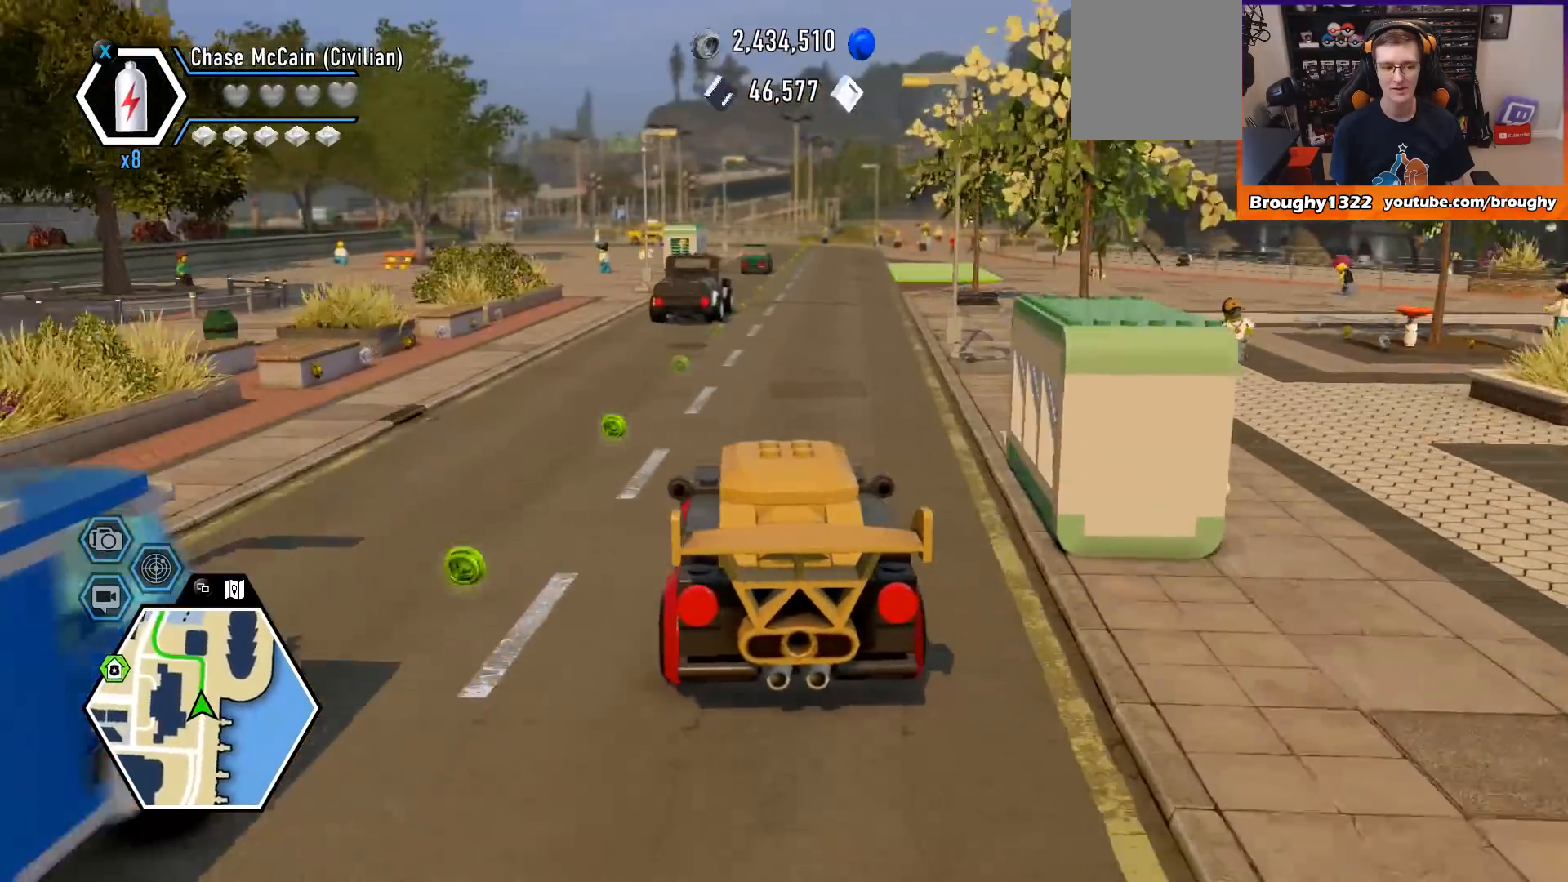
{"buttons": ["R2"], "left_stick": "center", "right_stick": "center", "events": [[133, "left_stick", "right"], [333, "left_stick", "center"]]}
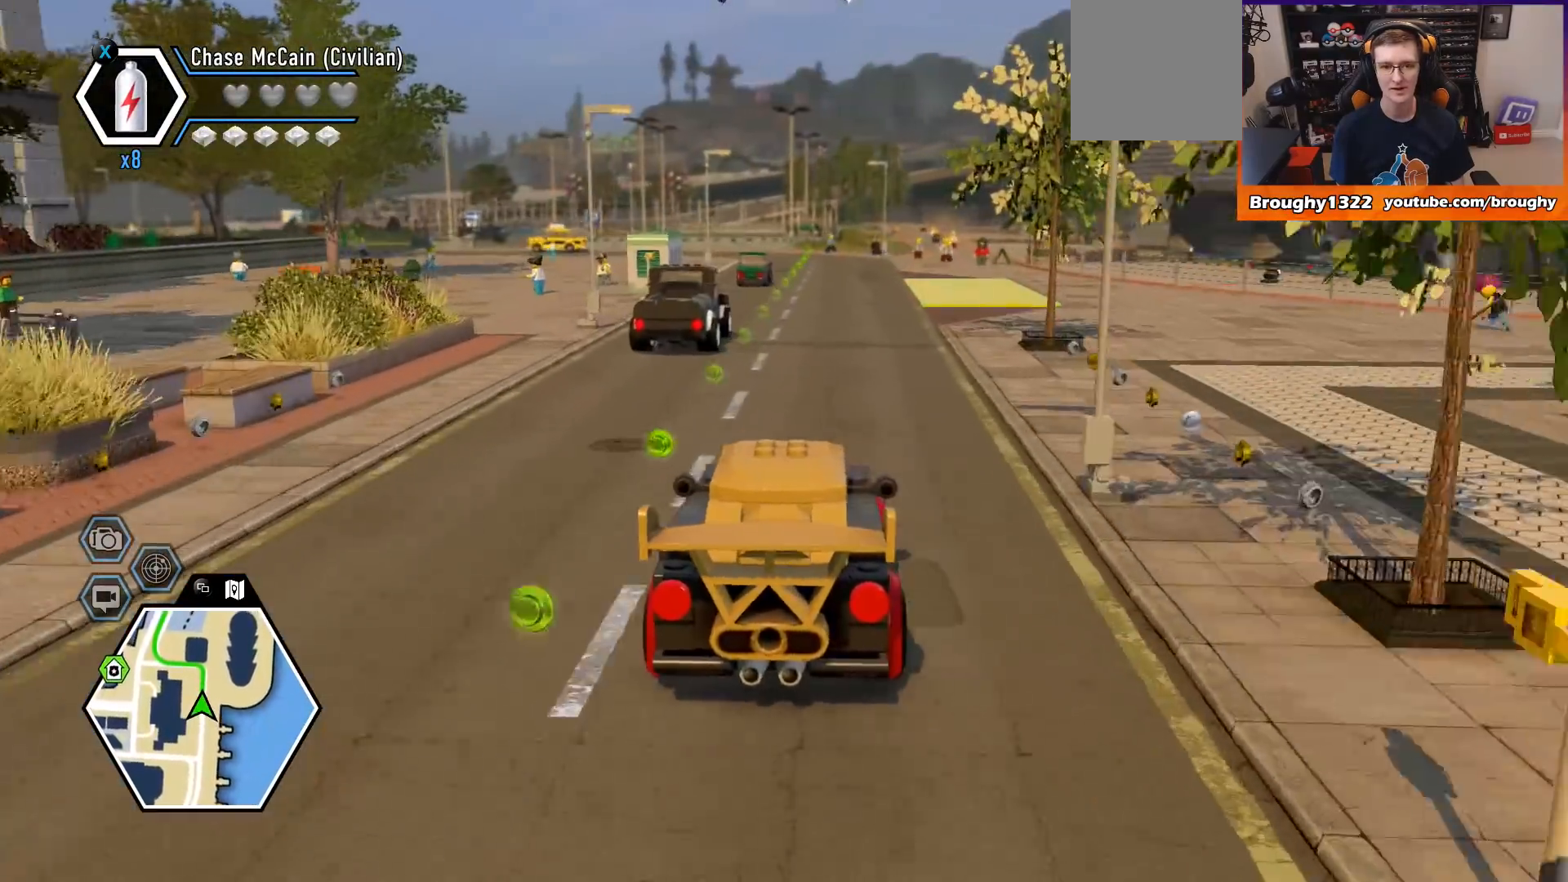
{"buttons": ["R2"], "left_stick": "center", "right_stick": "center", "events": []}
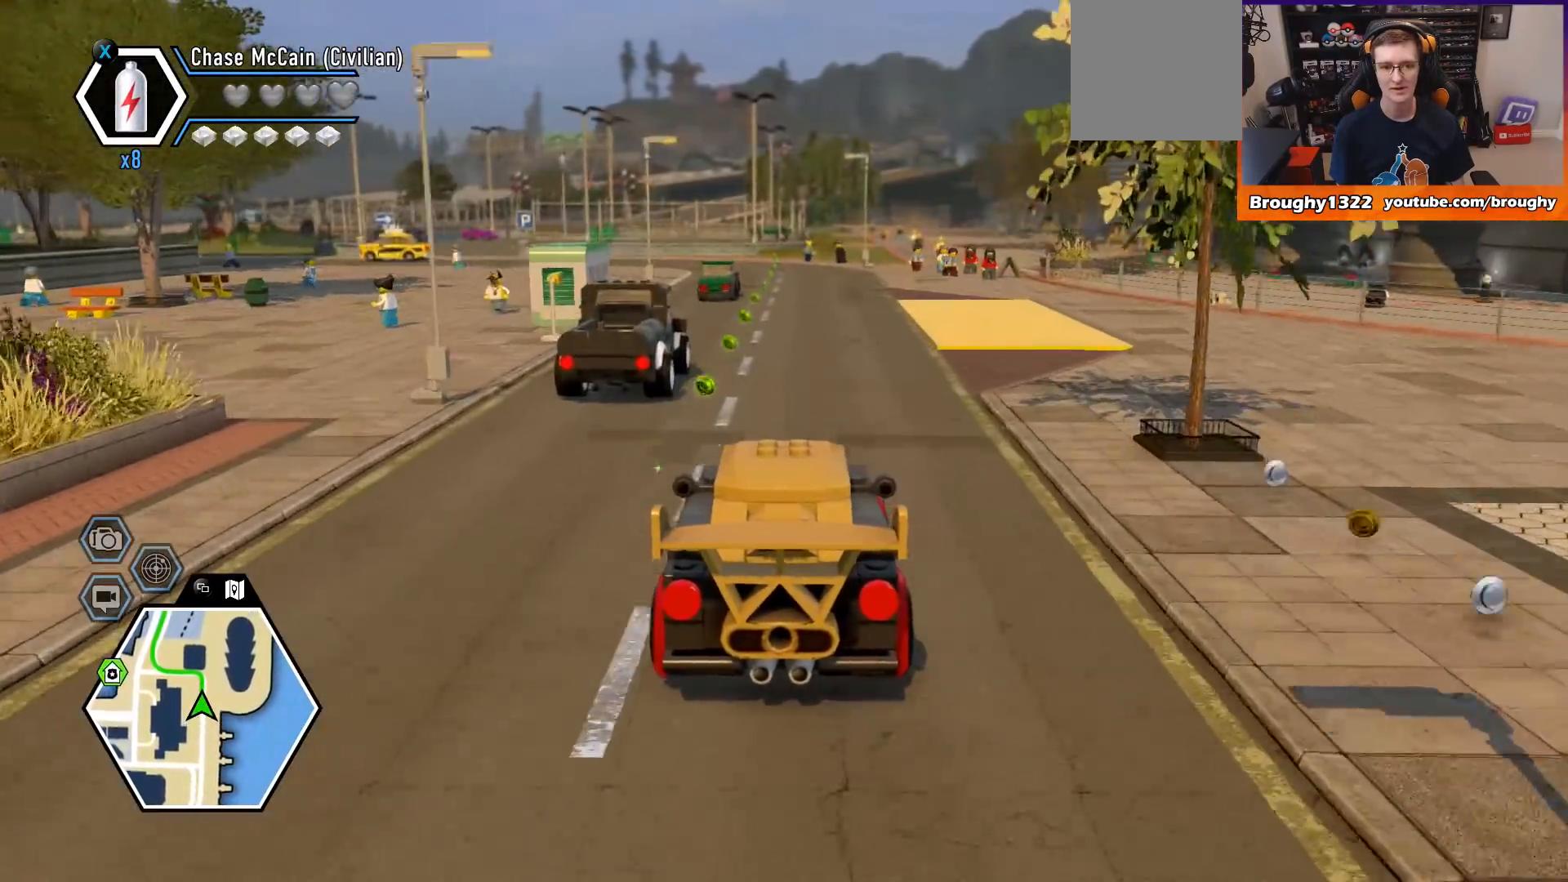
{"buttons": ["R2"], "left_stick": "center", "right_stick": "center", "events": []}
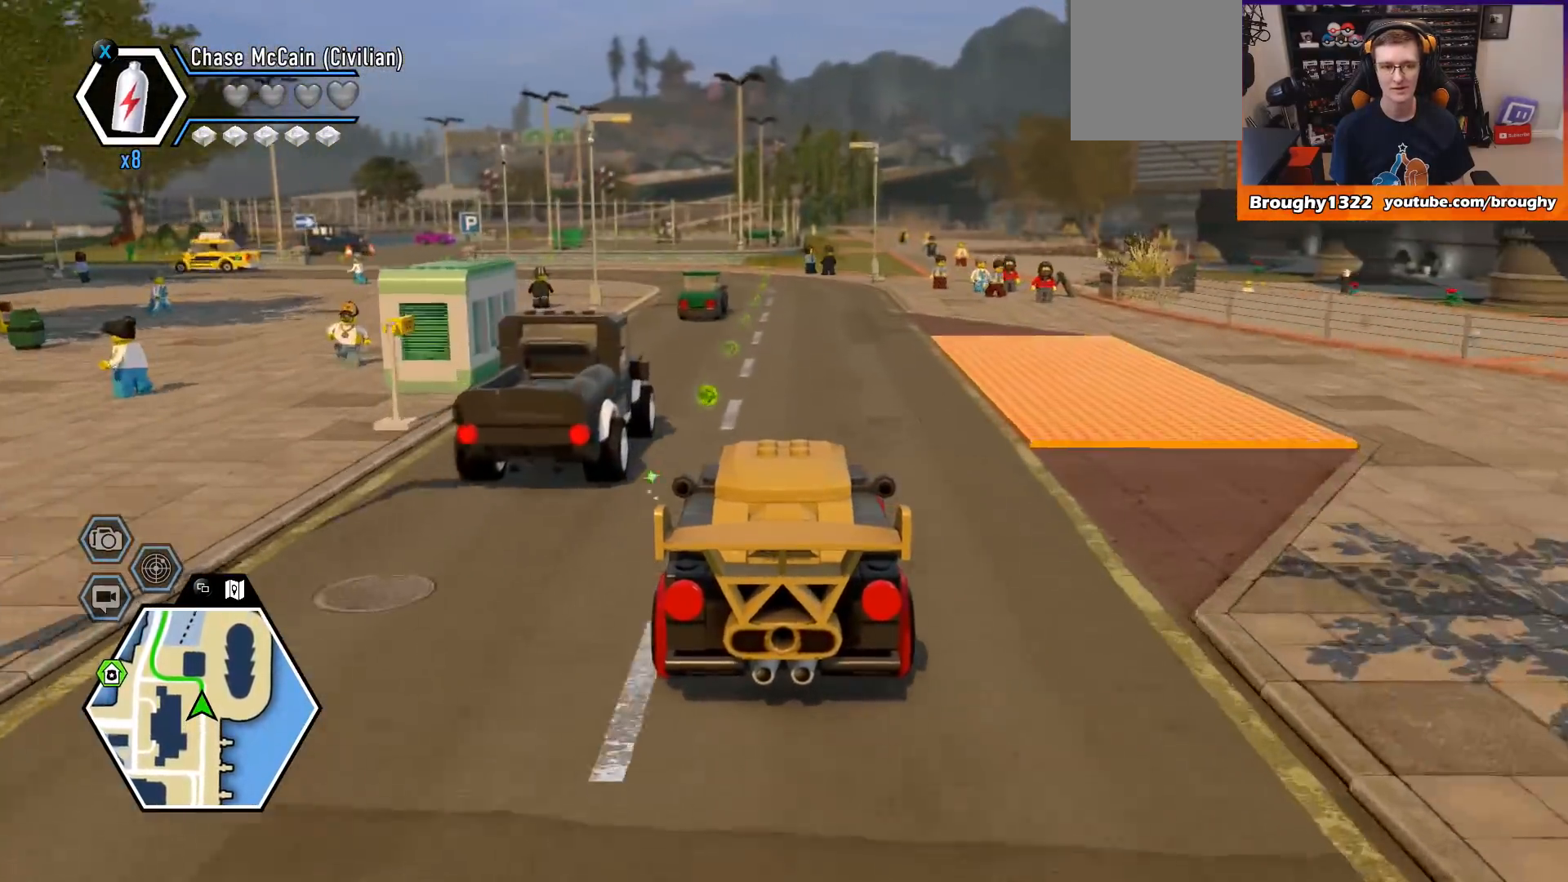
{"buttons": ["R2"], "left_stick": "up-left", "right_stick": "center", "events": [[333, "left_stick", "up-left"]]}
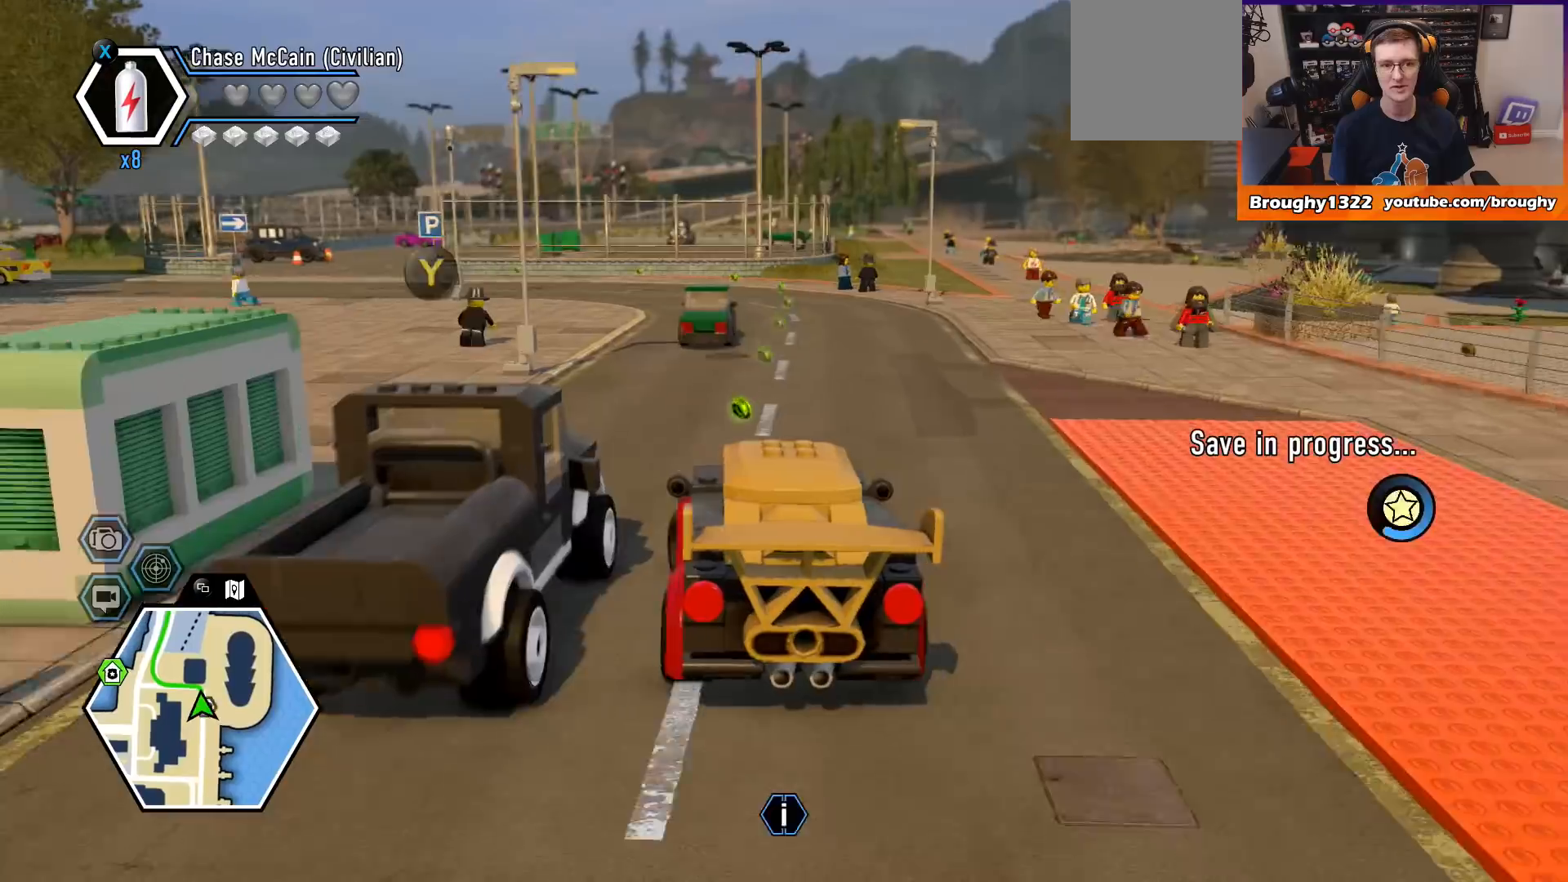
{"buttons": ["R2"], "left_stick": "up-left", "right_stick": "center", "events": [[133, "left_stick", "center"], [433, "left_stick", "up-left"]]}
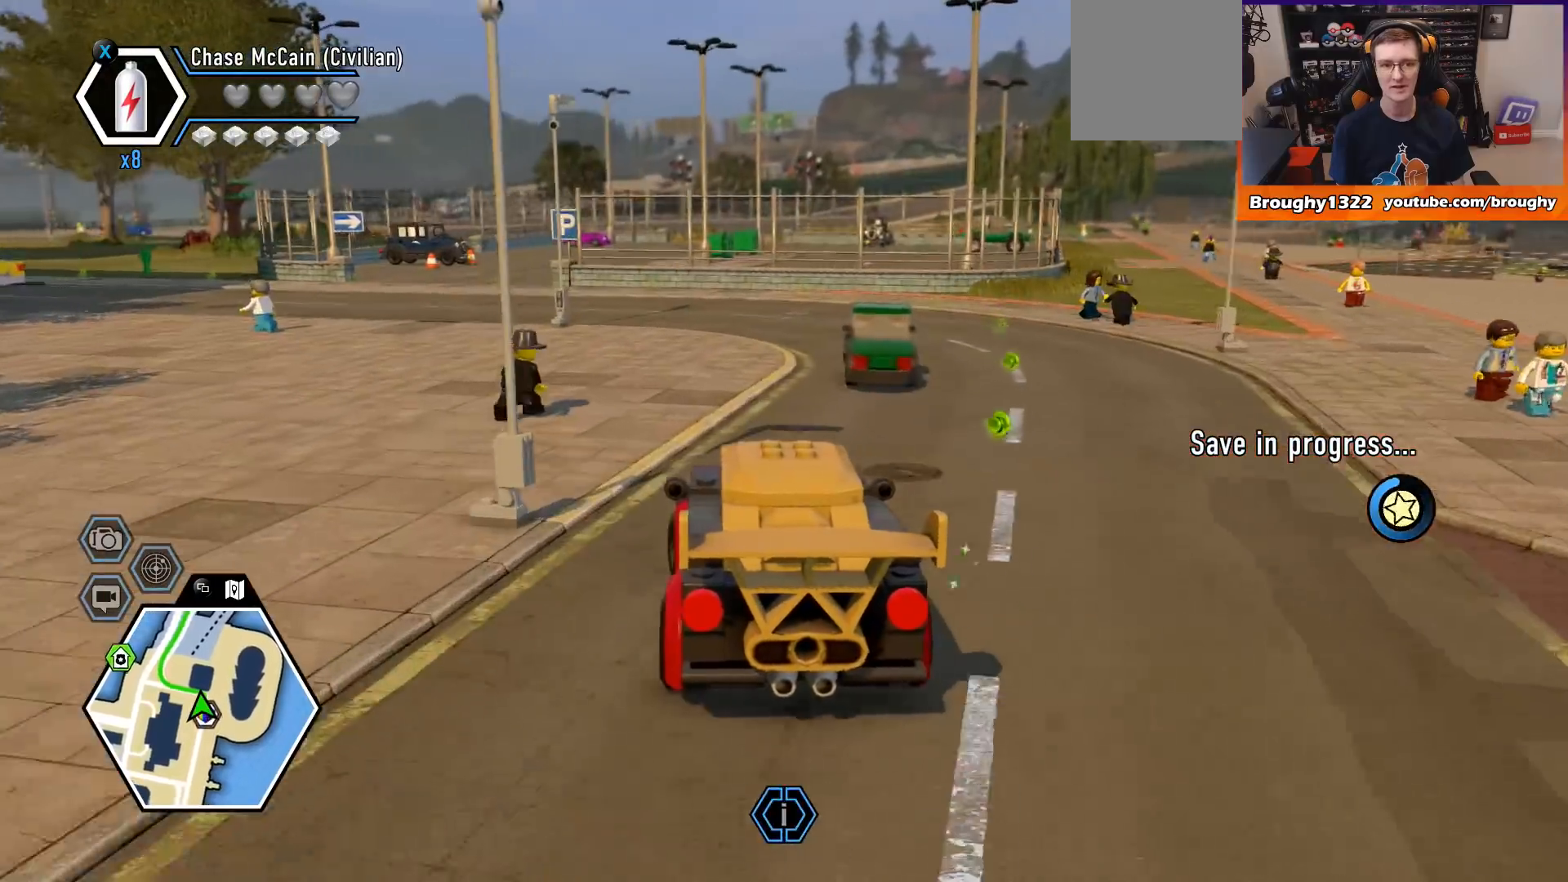
{"buttons": ["R2"], "left_stick": "up-left", "right_stick": "center", "events": [[233, "left_stick", "center"], [300, "left_stick", "up-left"]]}
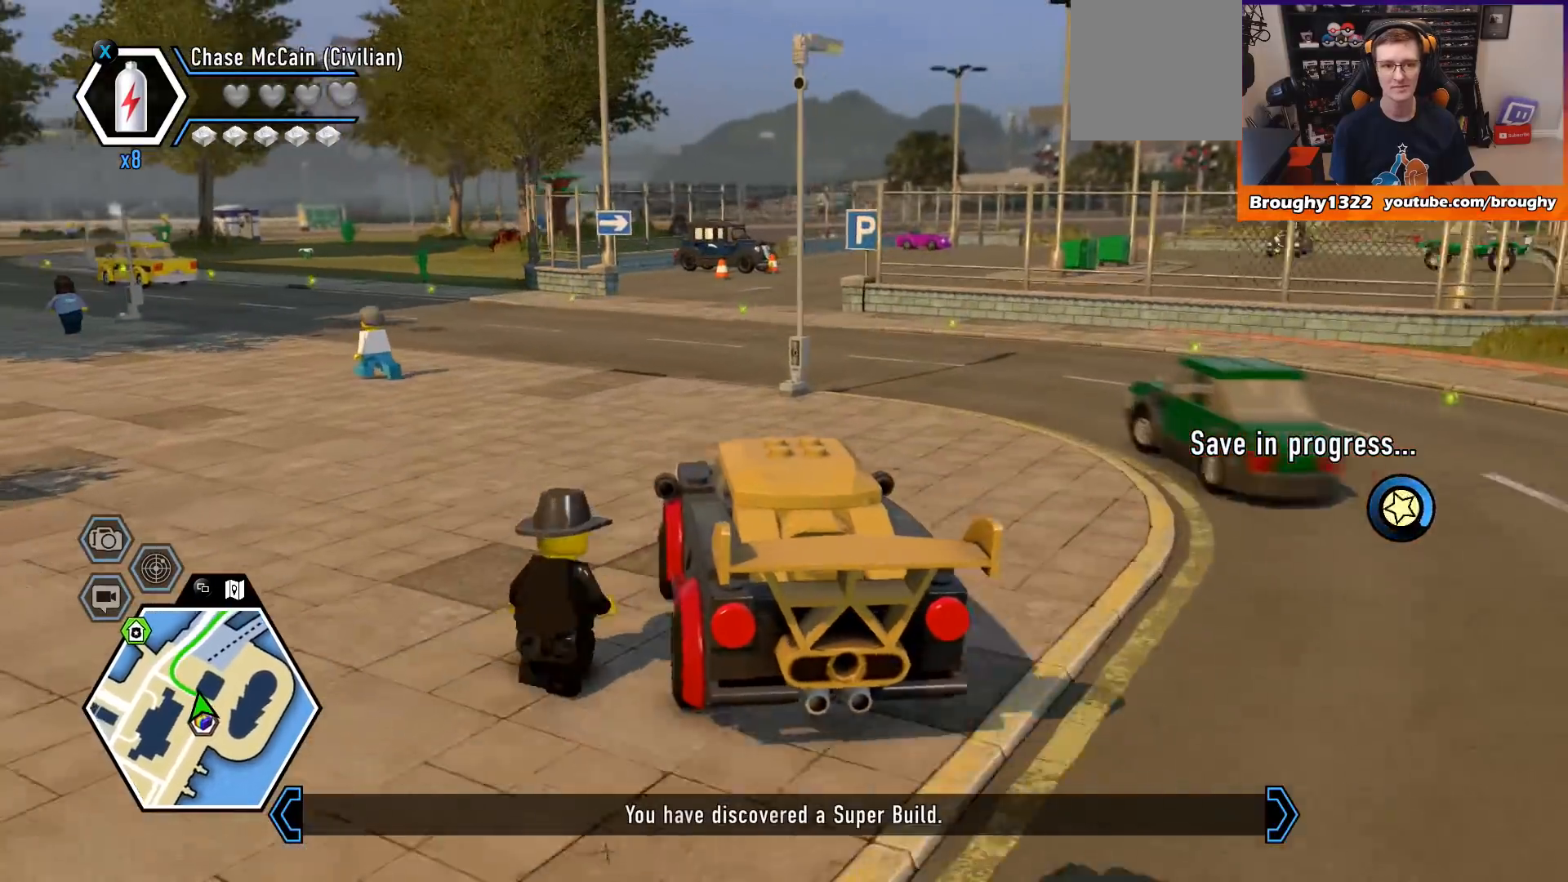
{"buttons": ["R2"], "left_stick": "center", "right_stick": "center", "events": [[33, "left_stick", "center"], [100, "left_stick", "up-left"], [267, "left_stick", "center"]]}
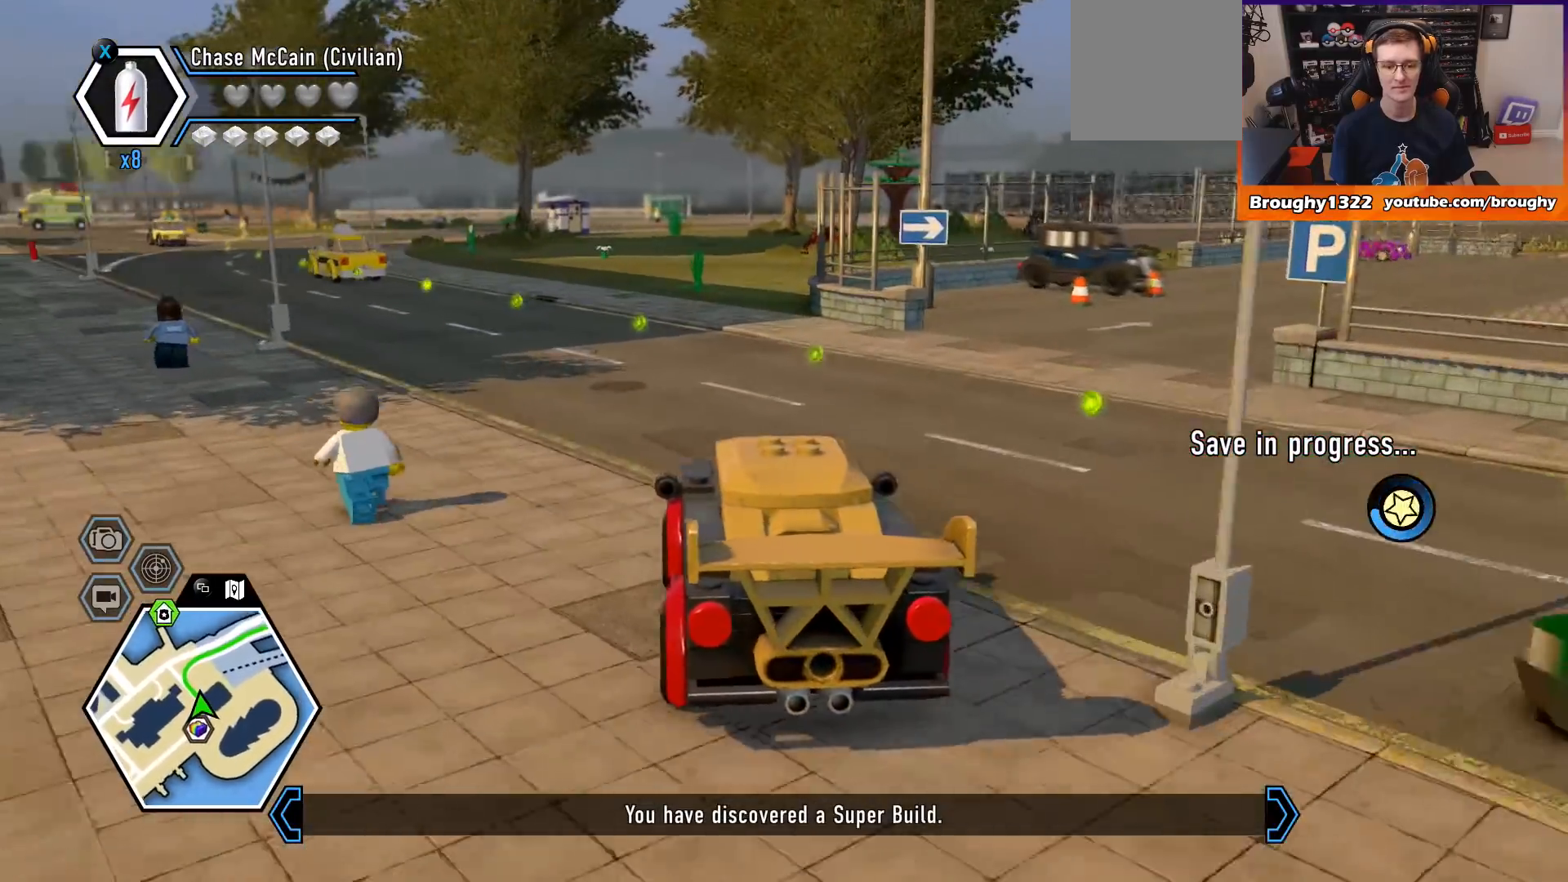
{"buttons": ["R2"], "left_stick": "up-left", "right_stick": "center", "events": [[300, "left_stick", "left"], [367, "left_stick", "up-left"]]}
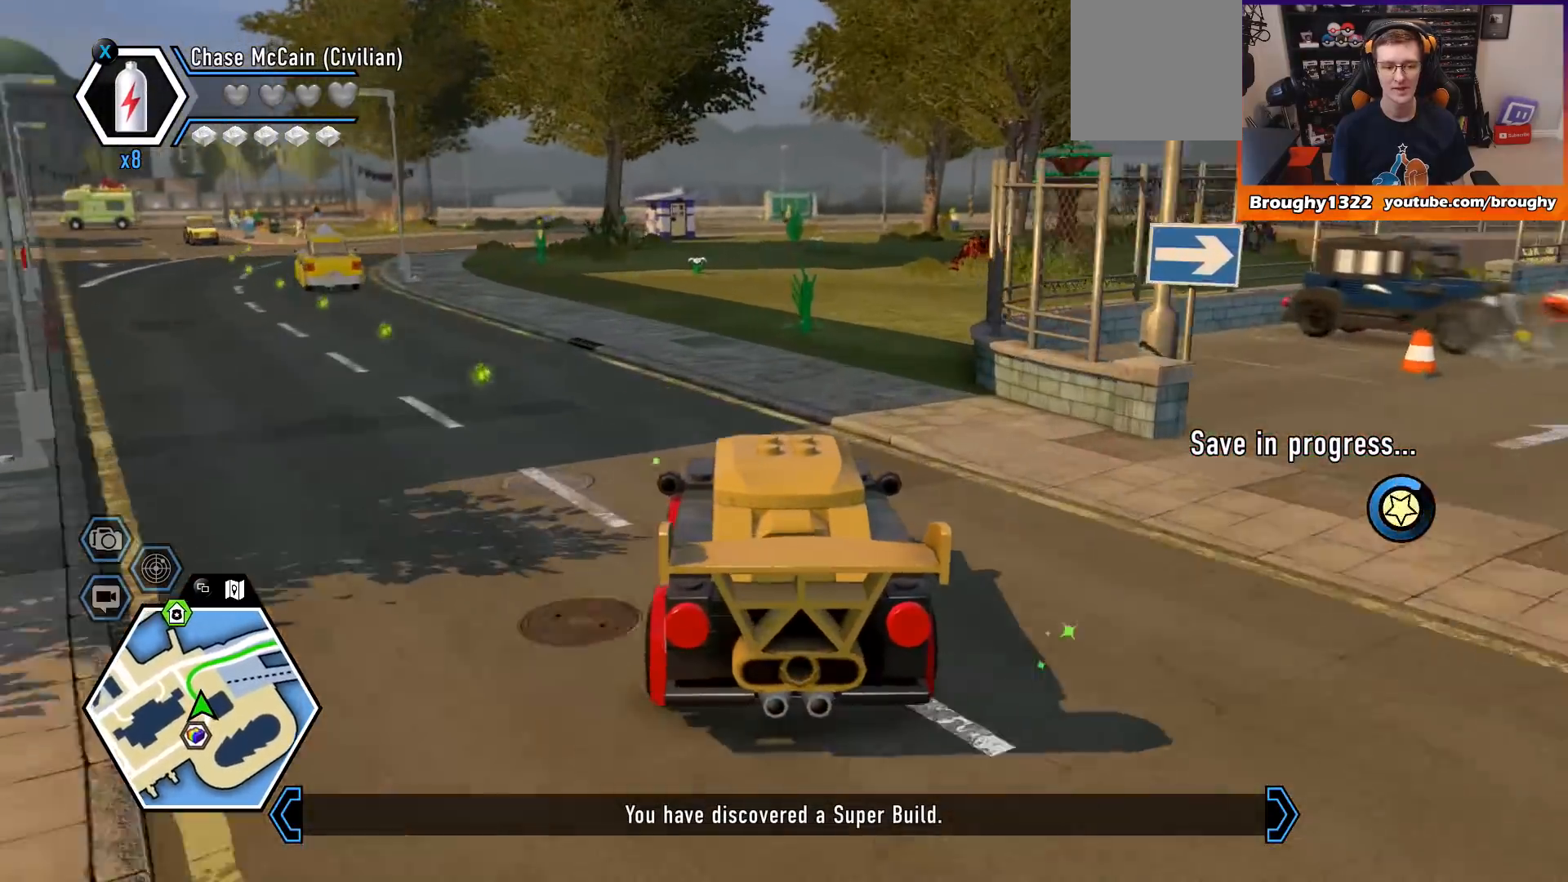
{"buttons": ["R2"], "left_stick": "center", "right_stick": "center", "events": [[33, "left_stick", "center"]]}
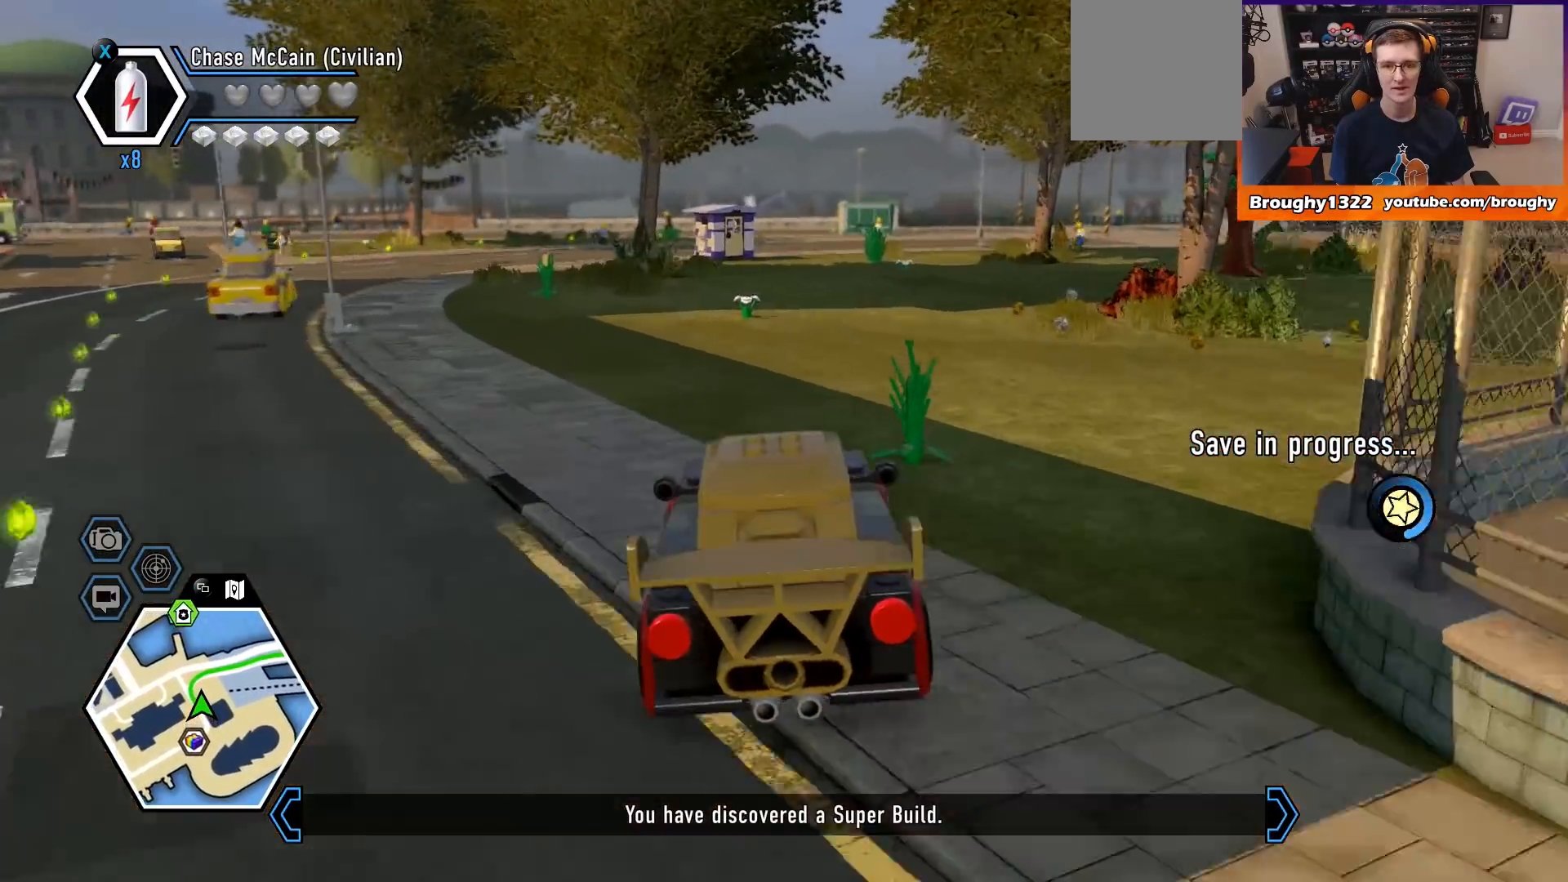
{"buttons": ["R2"], "left_stick": "right", "right_stick": "center", "events": [[67, "left_stick", "right"]]}
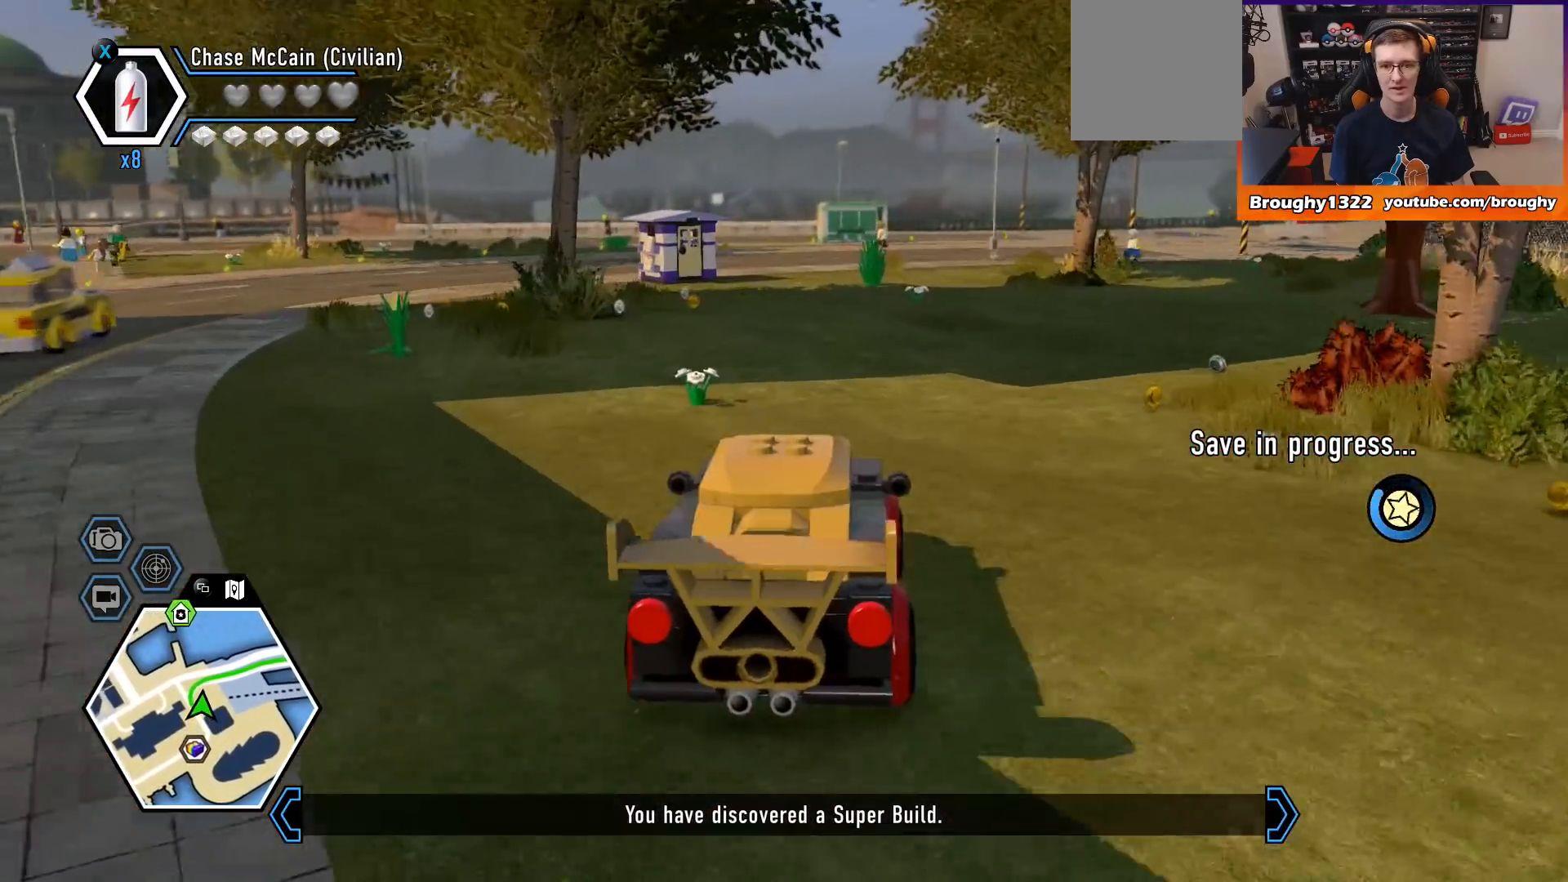
{"buttons": ["R2"], "left_stick": "right", "right_stick": "center", "events": []}
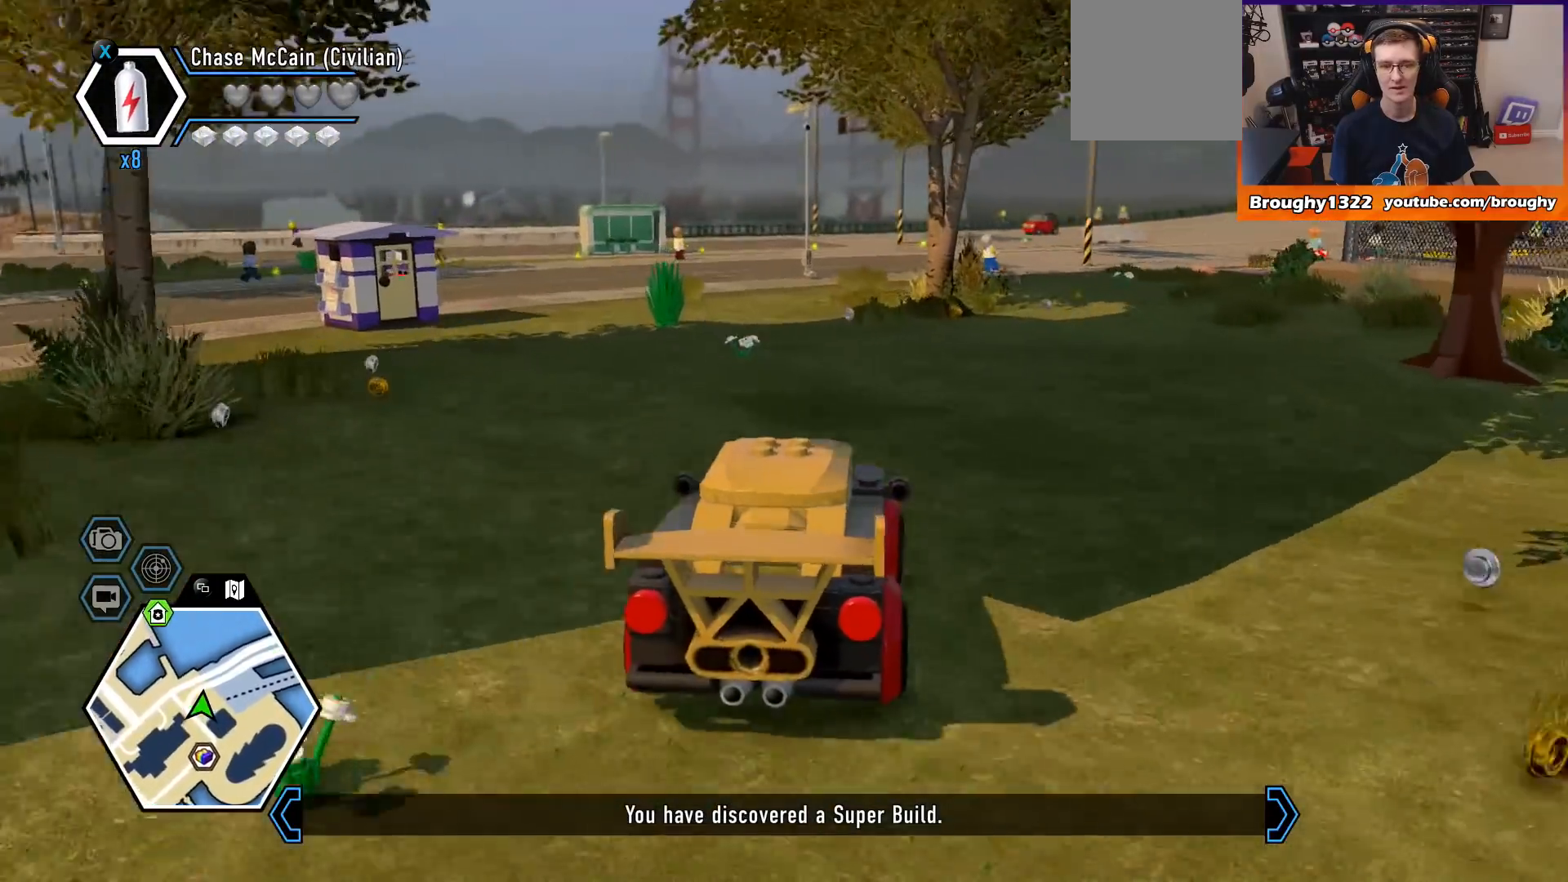
{"buttons": ["R2"], "left_stick": "right", "right_stick": "center", "events": [[233, "left_stick", "center"], [367, "left_stick", "right"]]}